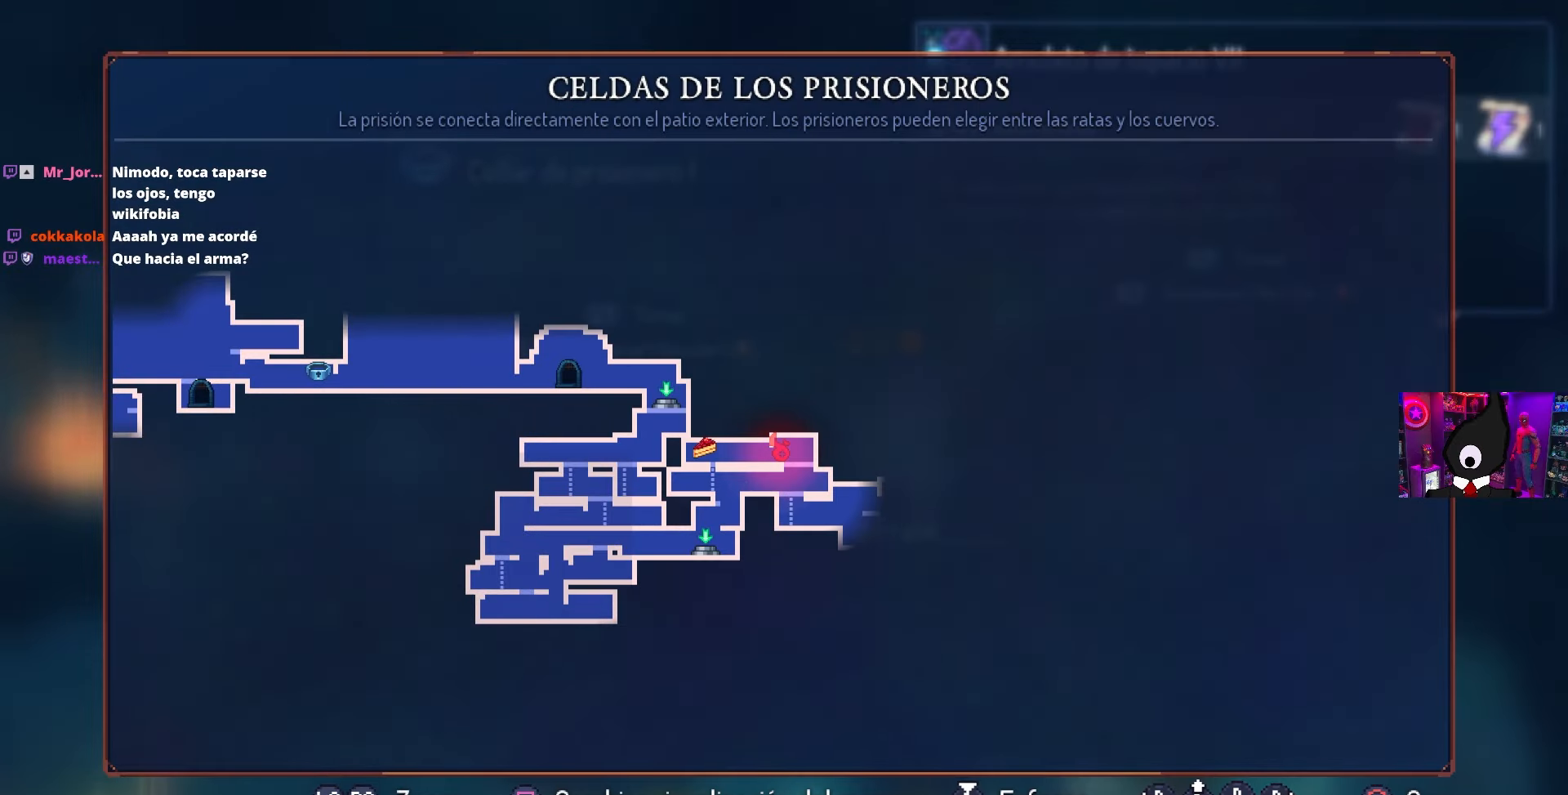
Gameplay with a controller (PlayStation layout); each line is a JSON object with the inputs held at the frame after it. "events" lists button and stick changes between this image and that frame as [ms after this image, input, new state], when the widget could be followed in between.
{"buttons": [], "left_stick": "center", "right_stick": "center", "events": []}
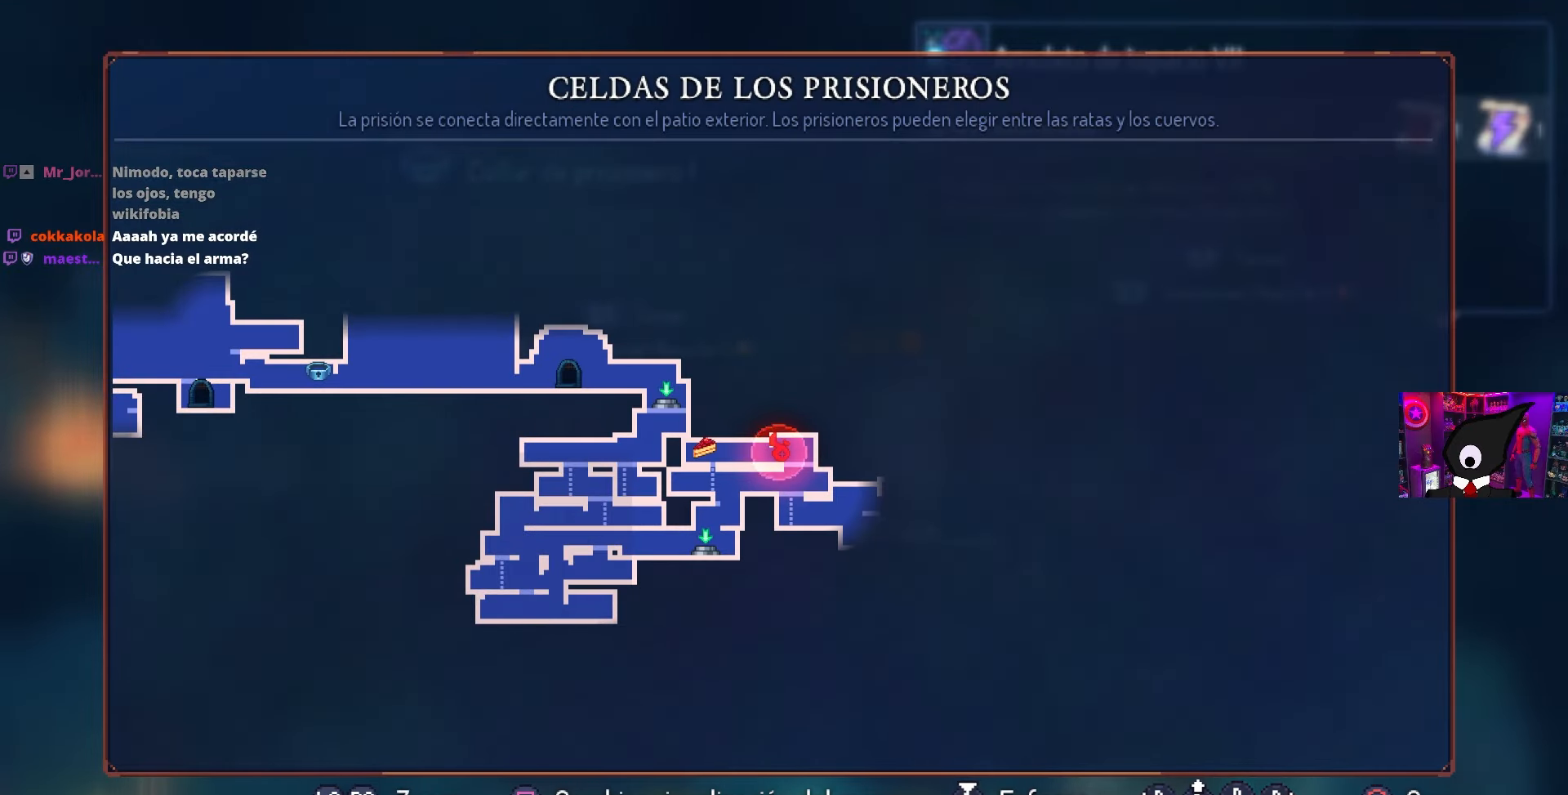
{"buttons": [], "left_stick": "center", "right_stick": "center", "events": []}
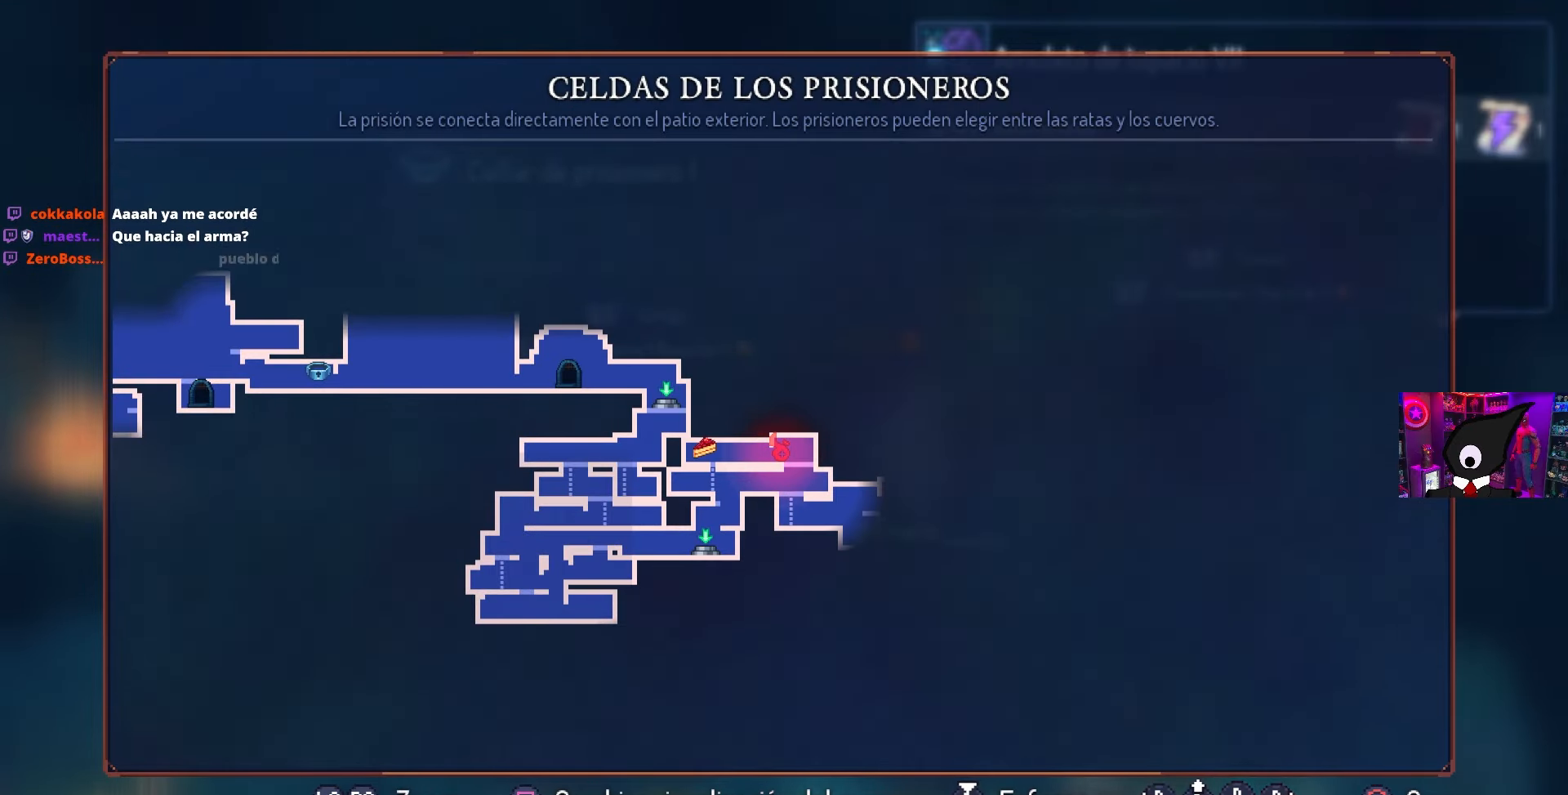
{"buttons": [], "left_stick": "center", "right_stick": "center", "events": []}
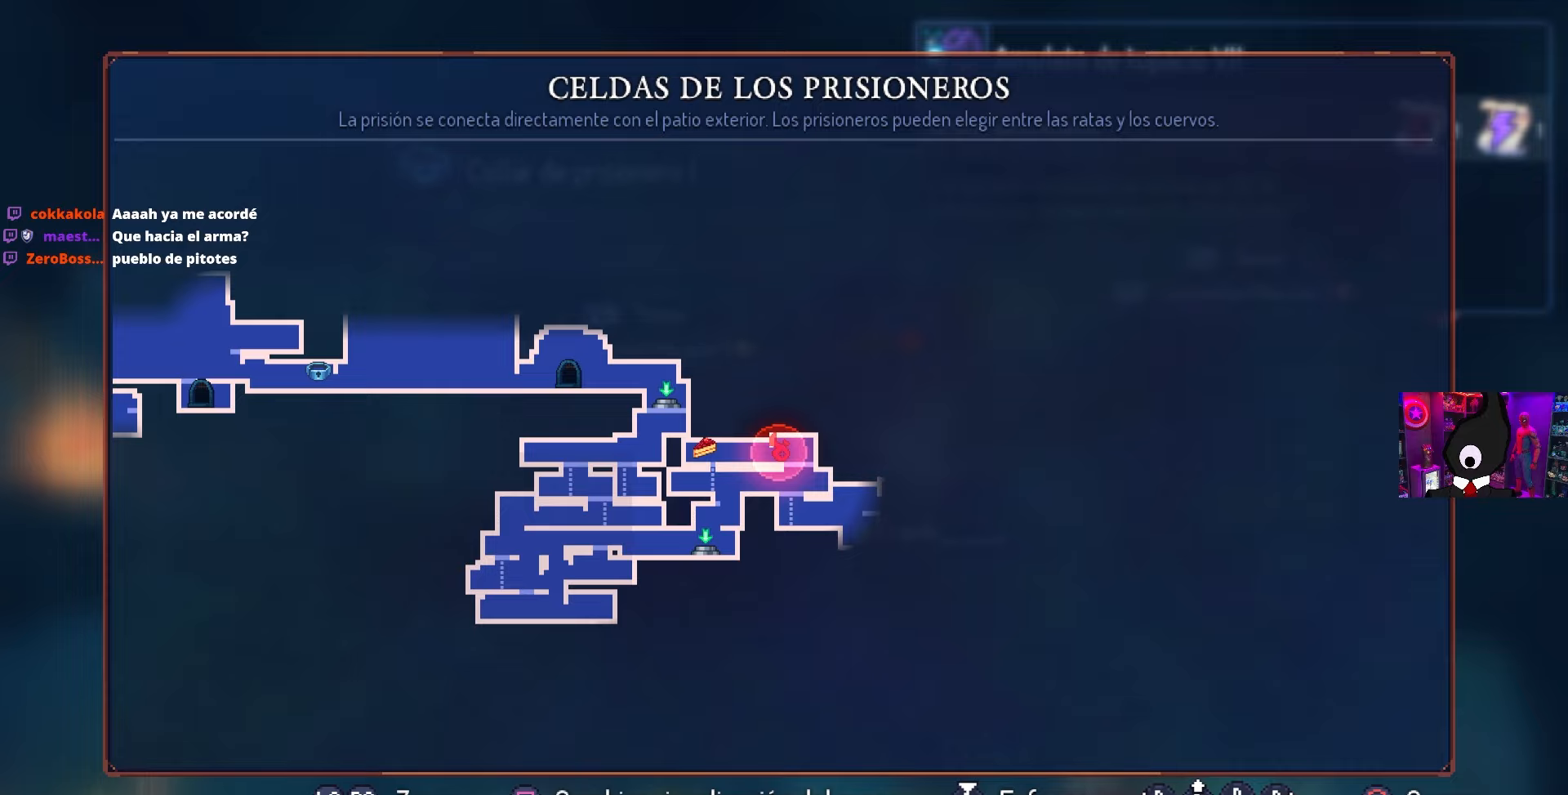
{"buttons": [], "left_stick": "center", "right_stick": "center", "events": []}
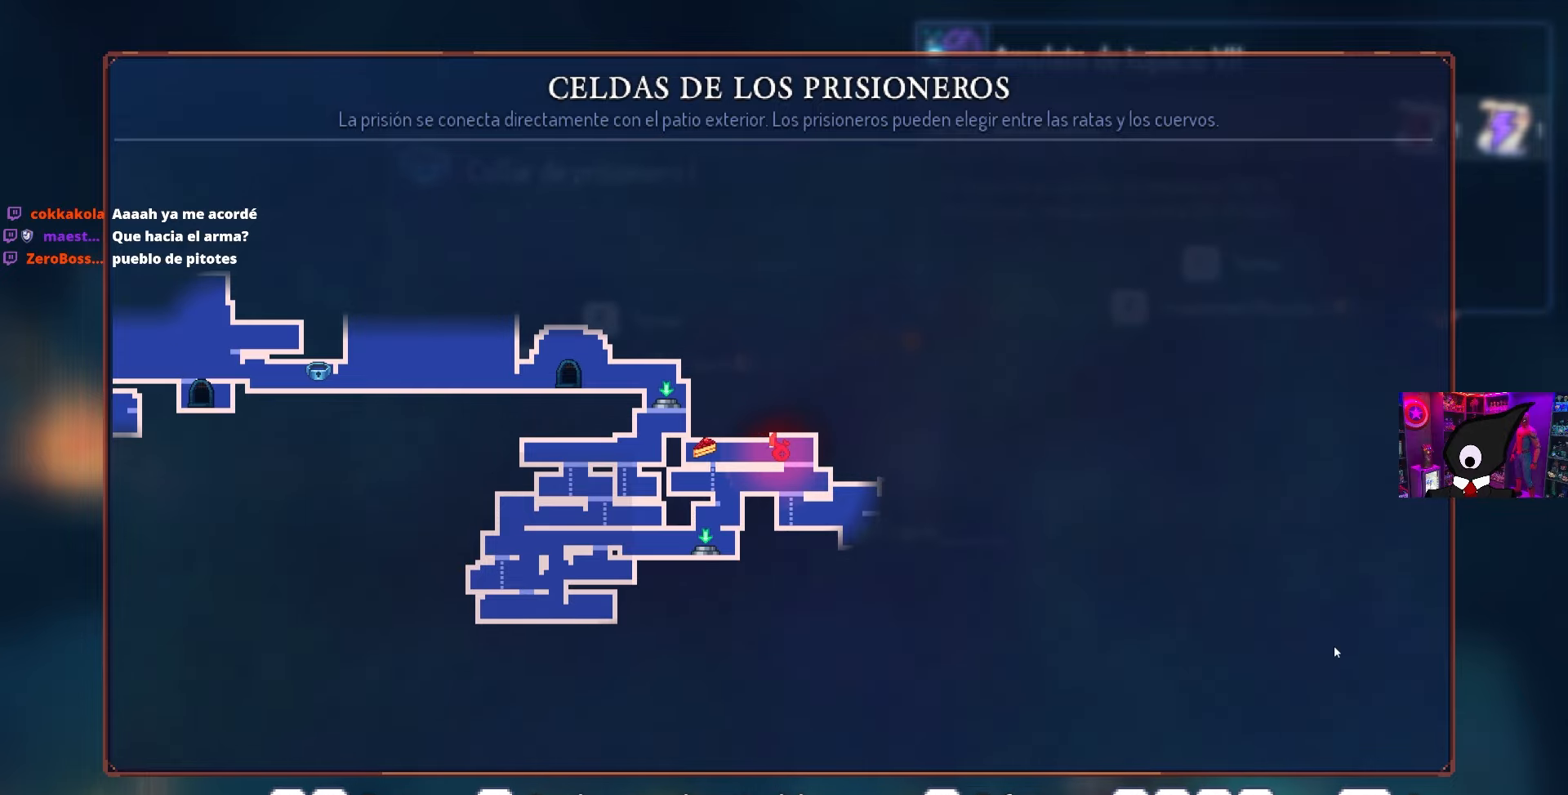
{"buttons": [], "left_stick": "center", "right_stick": "center", "events": []}
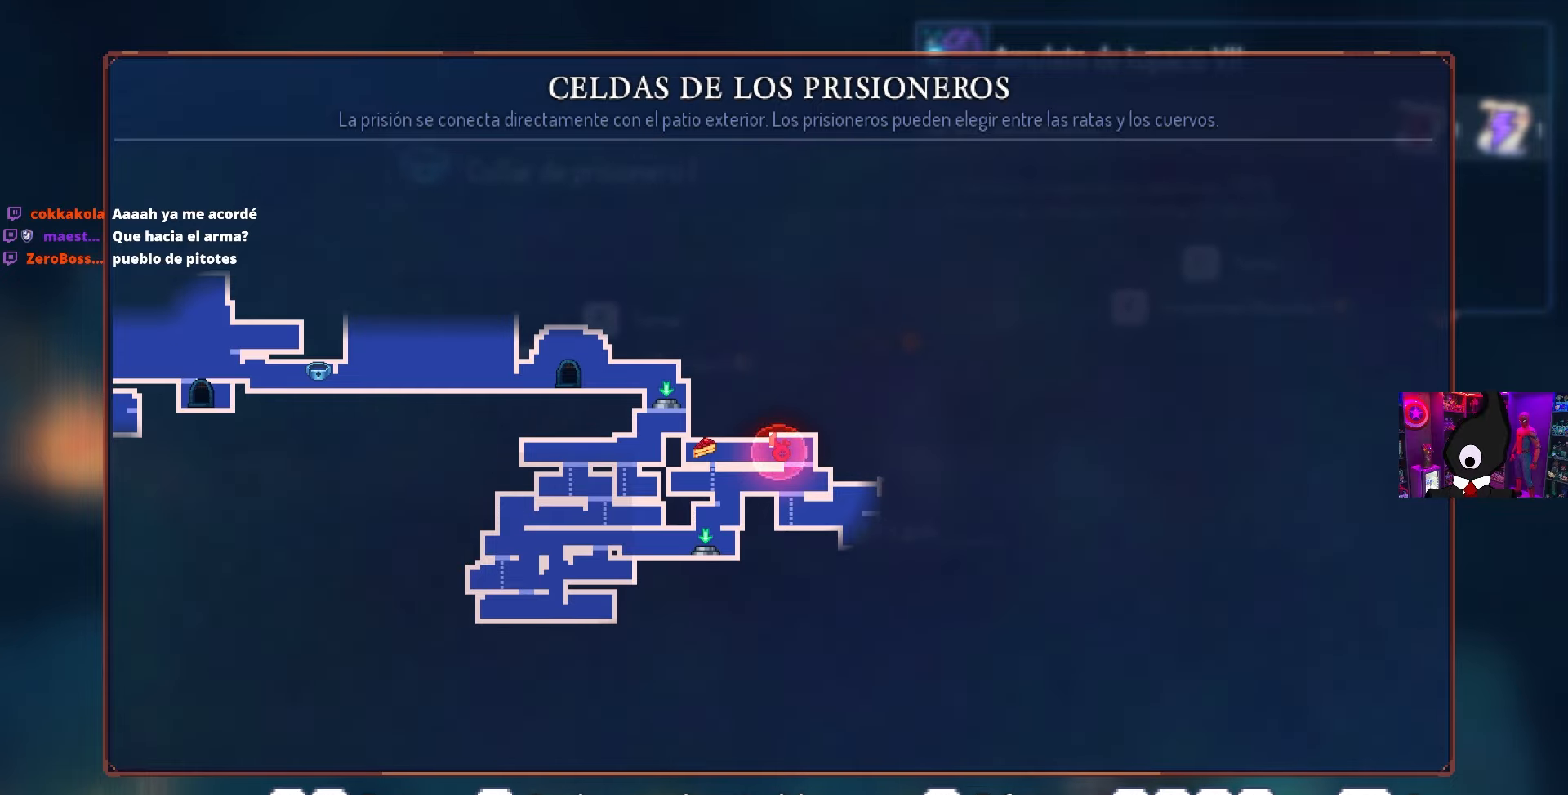
{"buttons": [], "left_stick": "center", "right_stick": "center", "events": []}
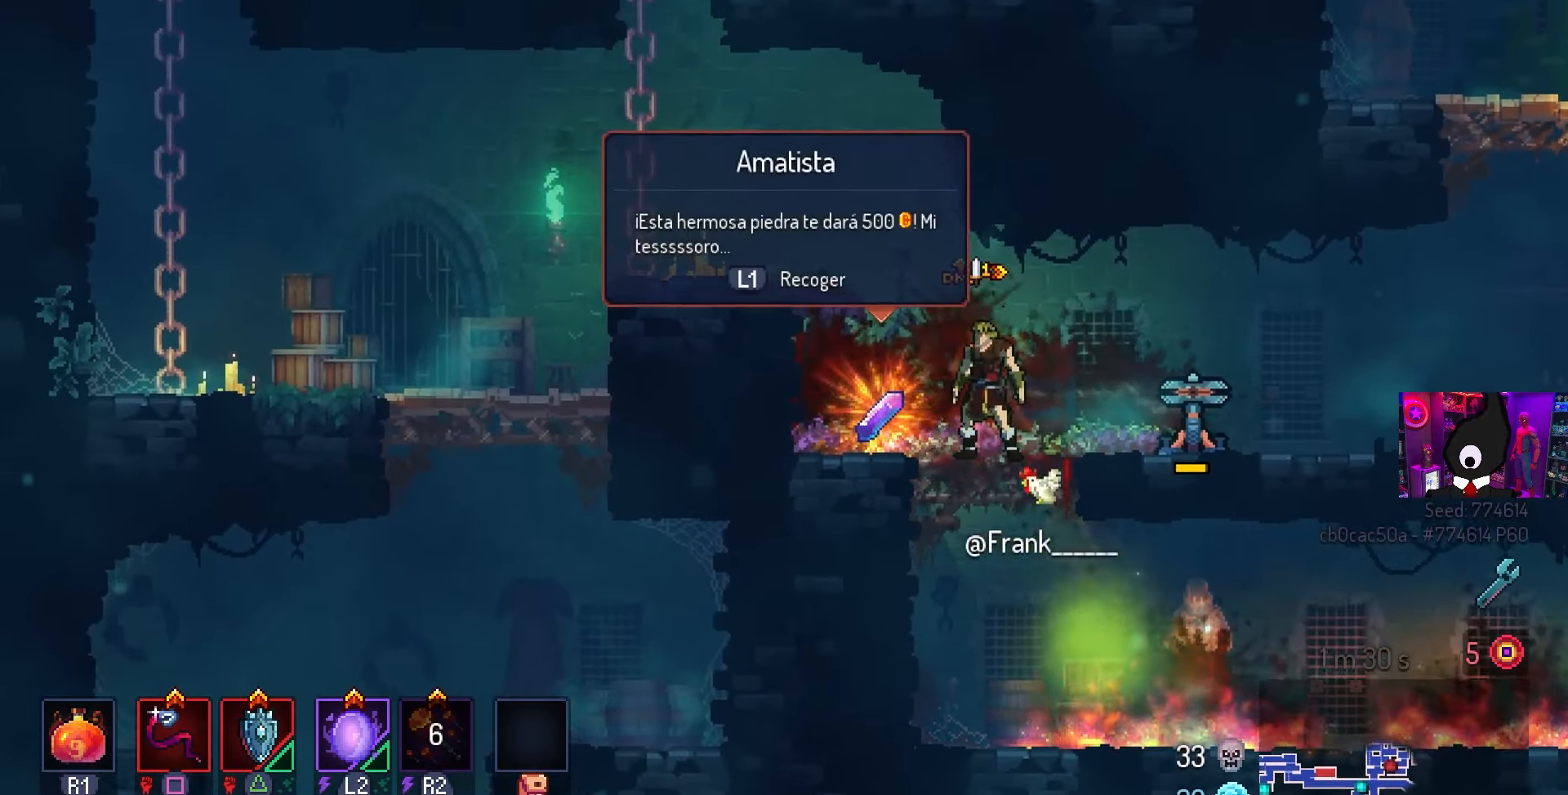
{"buttons": [], "left_stick": "center", "right_stick": "center", "events": [[17, "L1", "down"], [133, "L1", "up"]]}
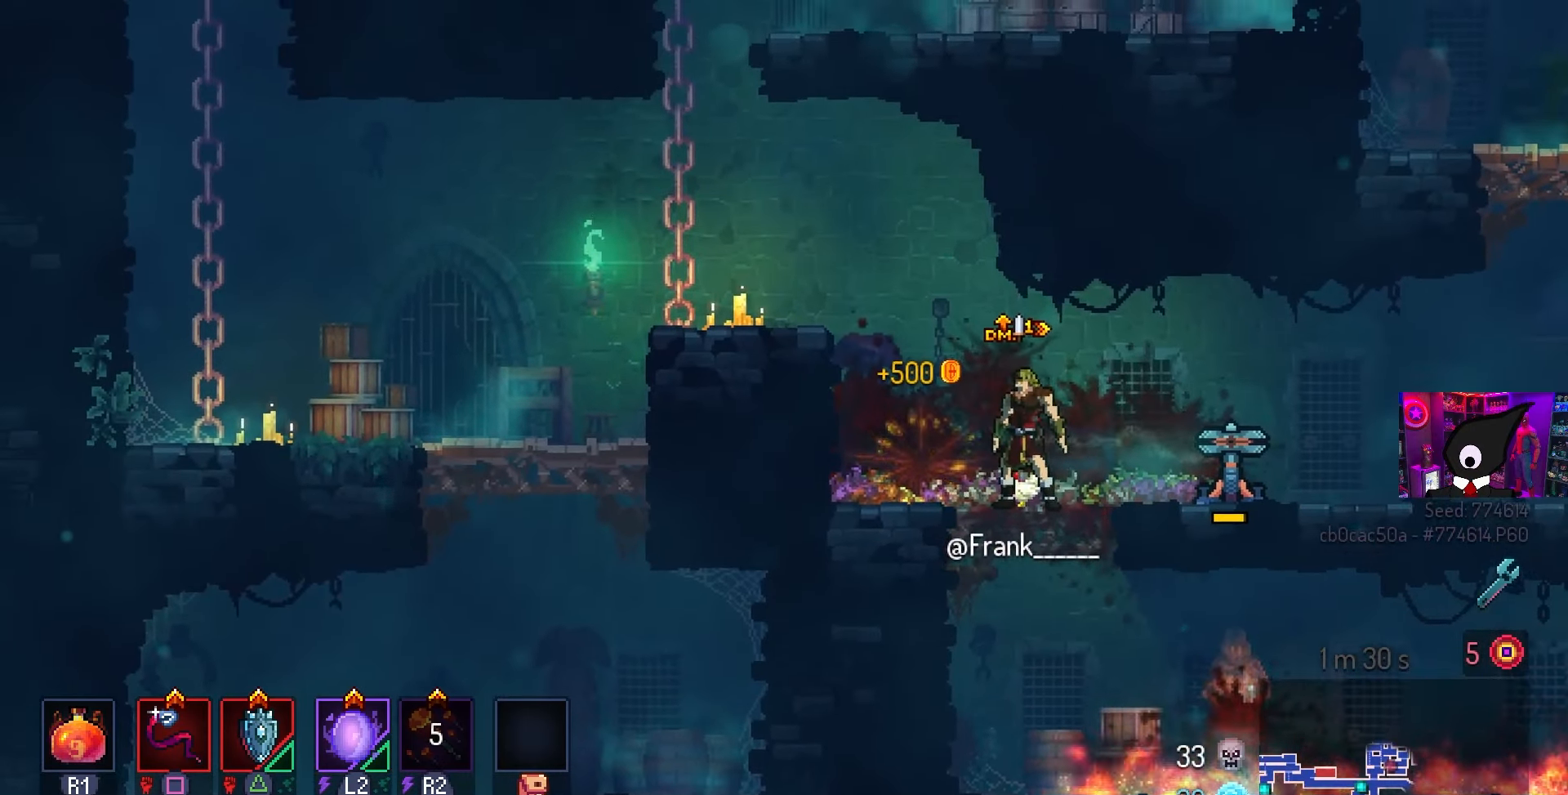
{"buttons": [], "left_stick": "center", "right_stick": "center", "events": [[100, "L3", "down"], [267, "L3", "up"]]}
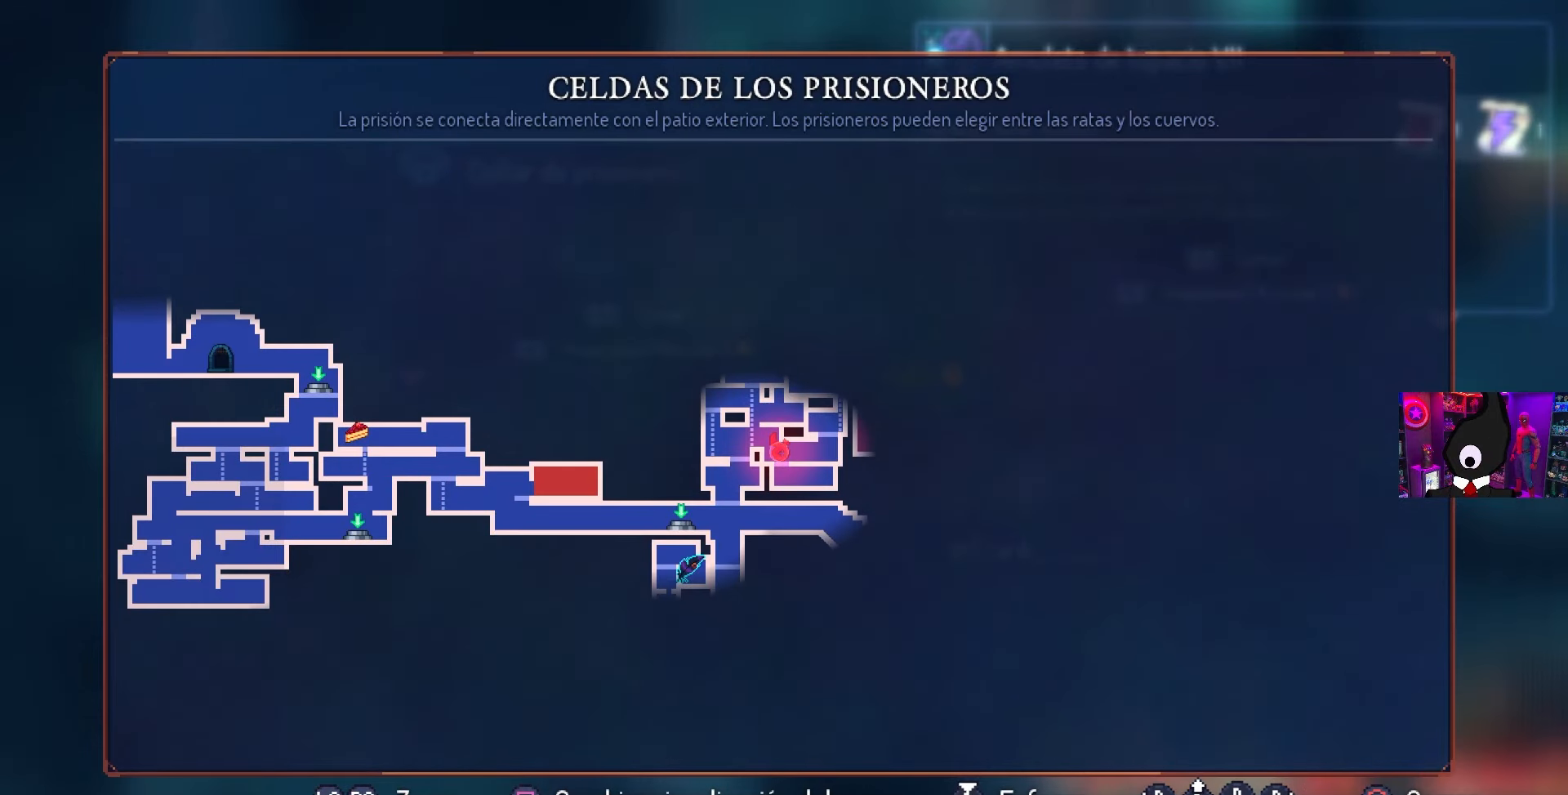
{"buttons": [], "left_stick": "center", "right_stick": "center", "events": []}
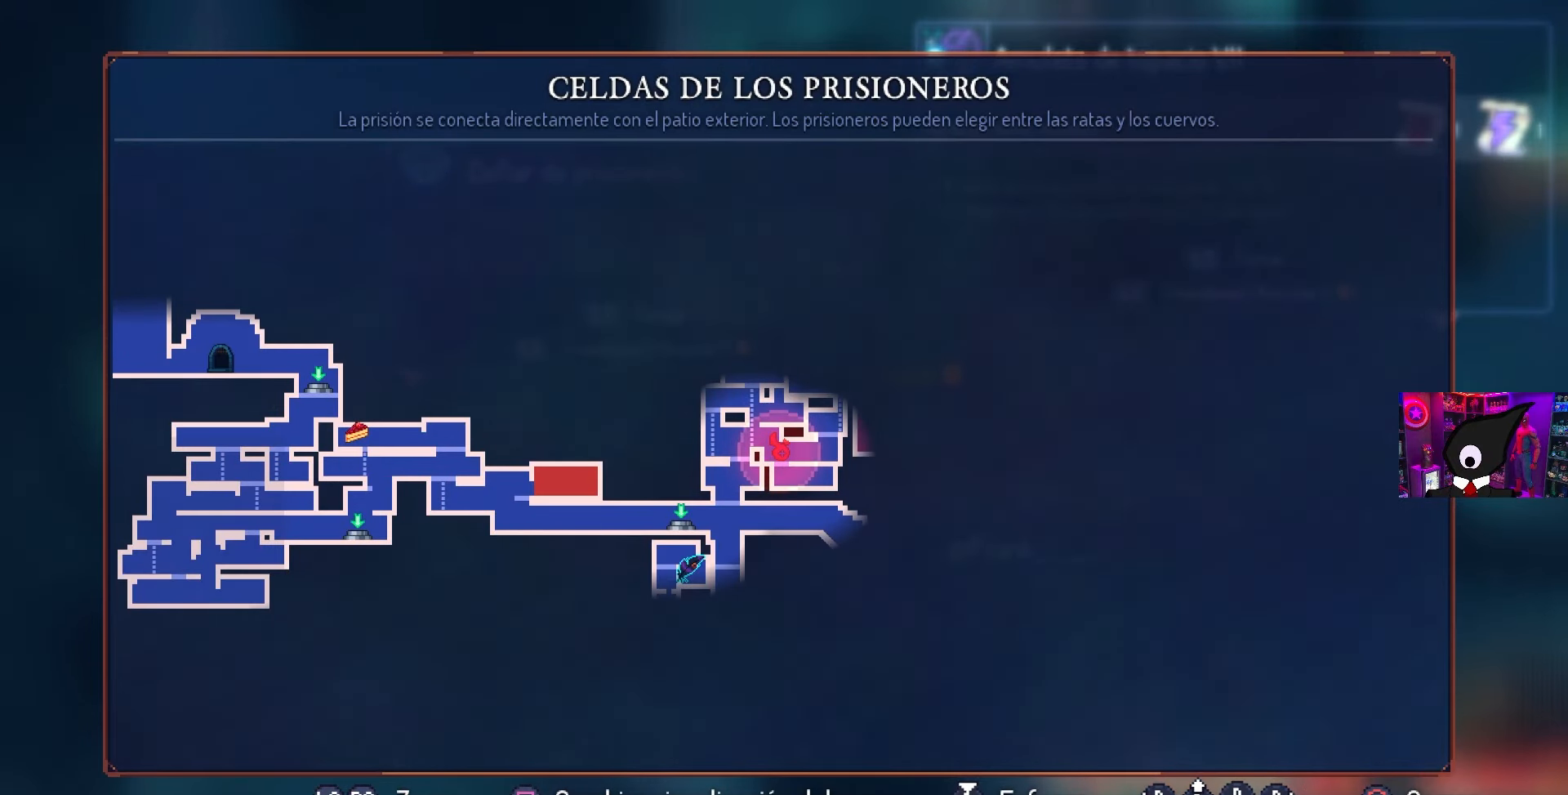
{"buttons": [], "left_stick": "center", "right_stick": "center", "events": []}
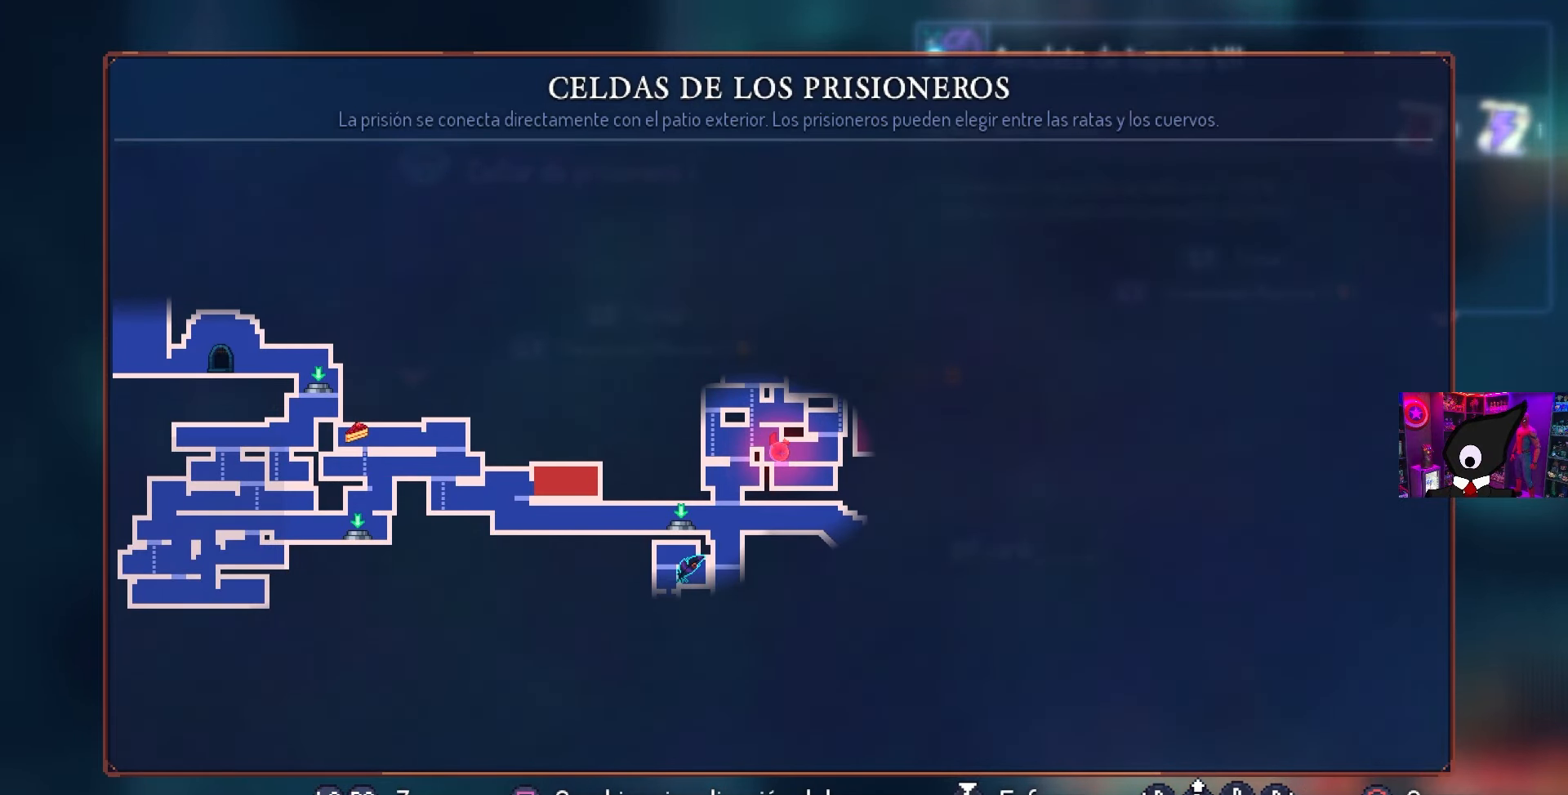
{"buttons": [], "left_stick": "center", "right_stick": "center", "events": []}
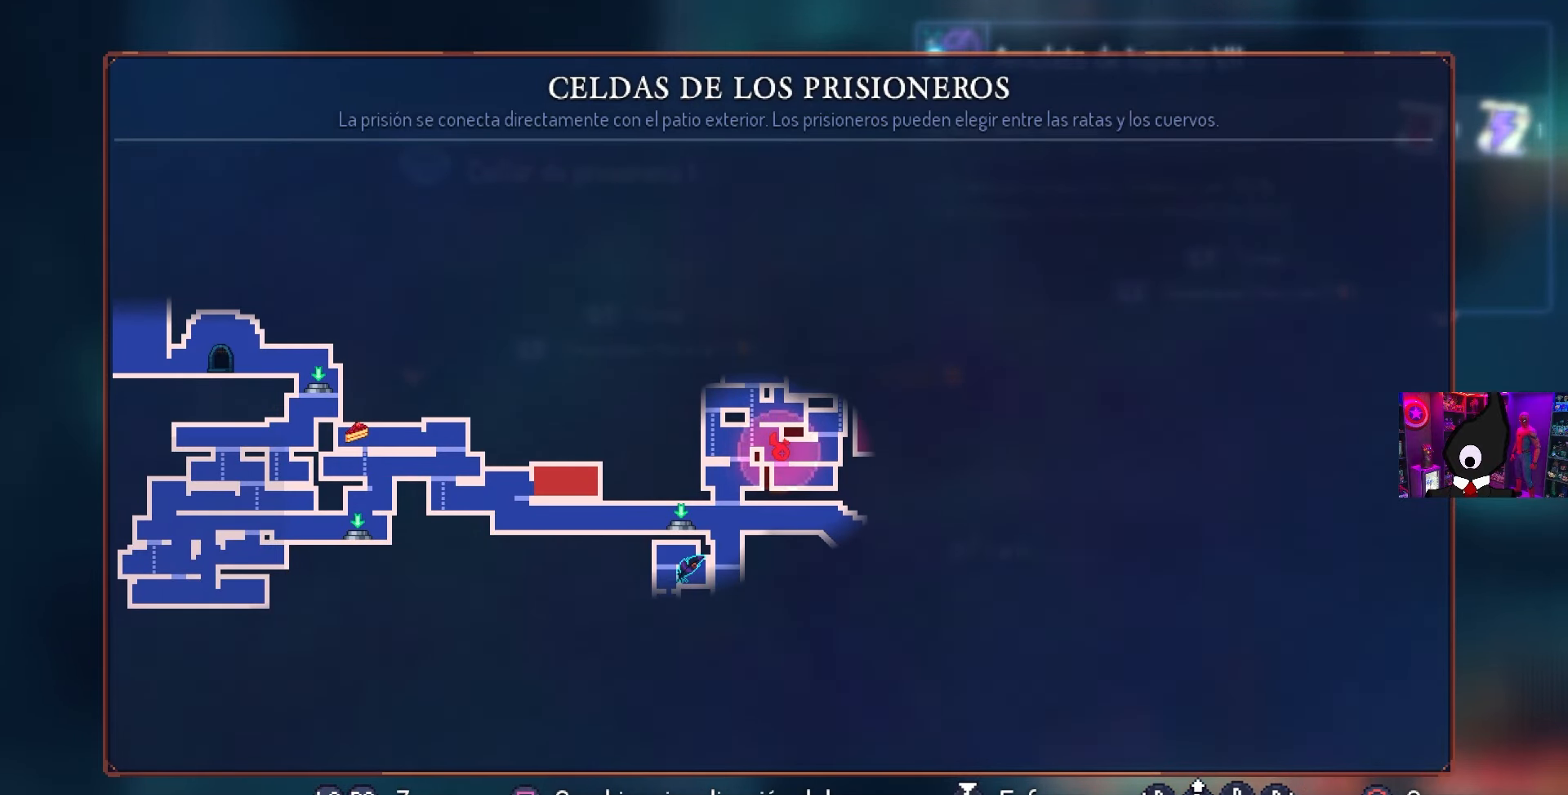
{"buttons": [], "left_stick": "center", "right_stick": "center", "events": []}
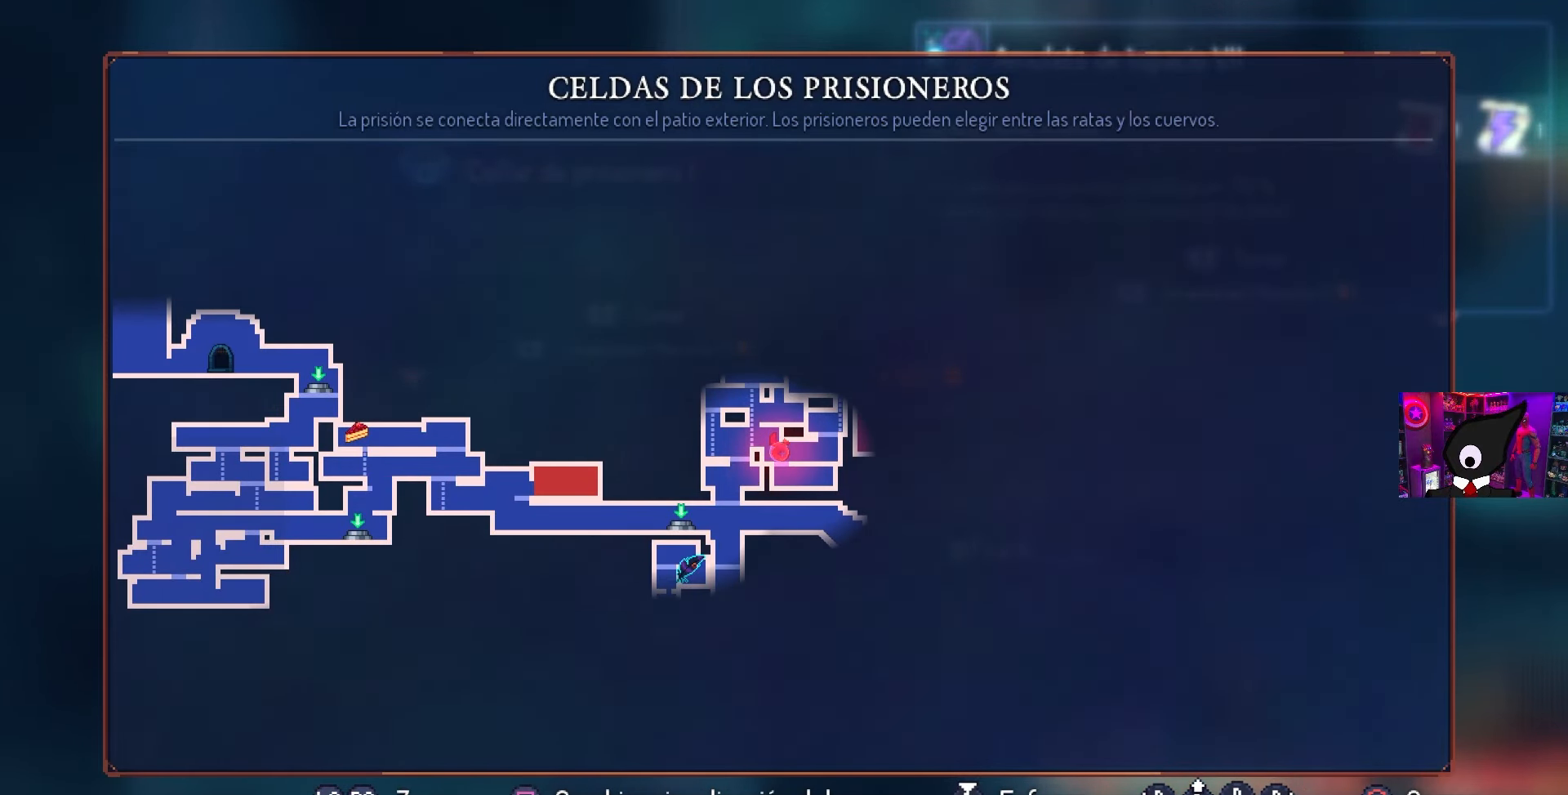
{"buttons": [], "left_stick": "center", "right_stick": "center", "events": []}
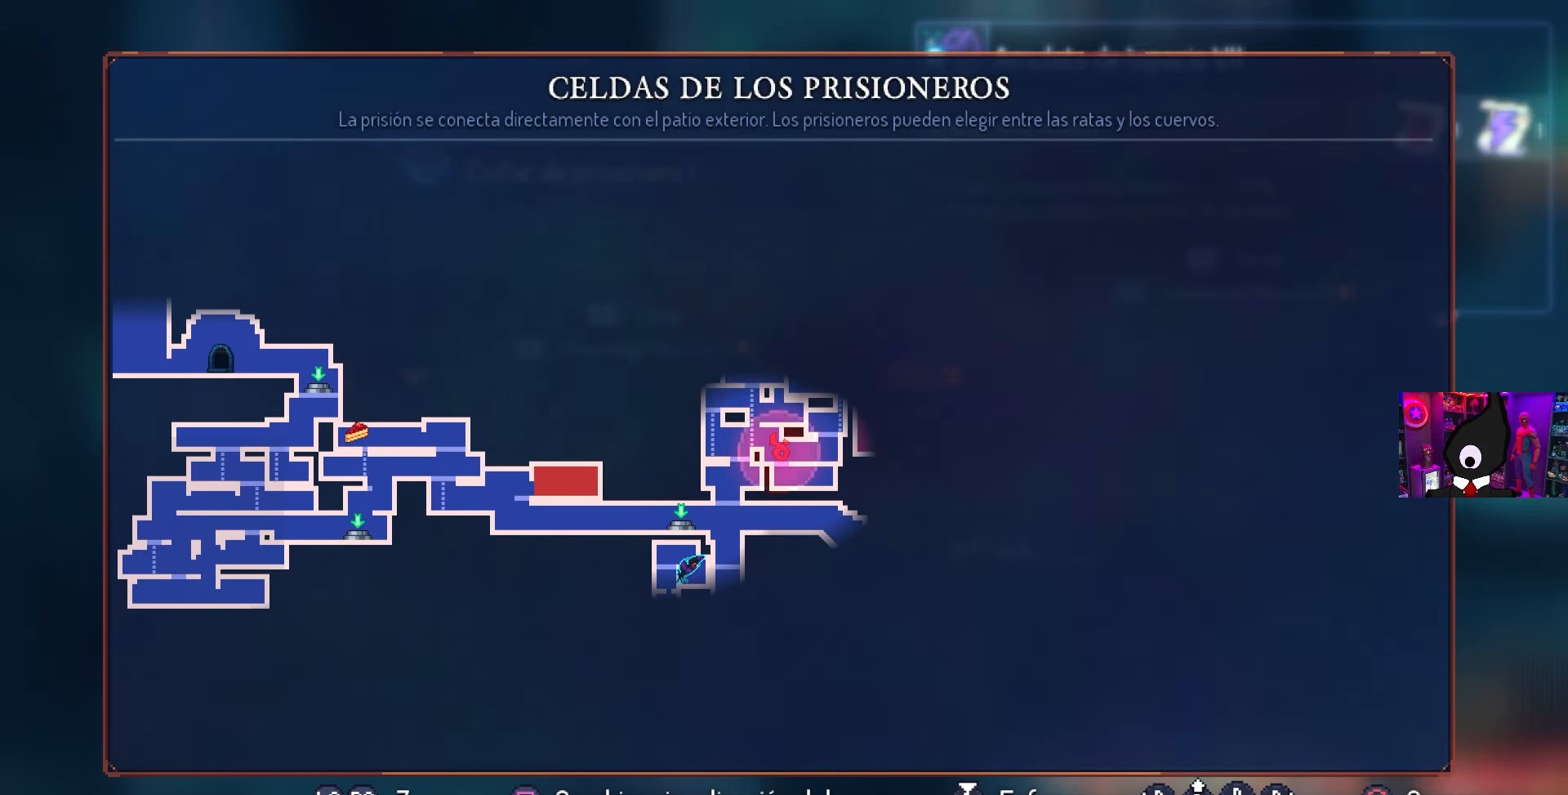
{"buttons": [], "left_stick": "center", "right_stick": "center", "events": []}
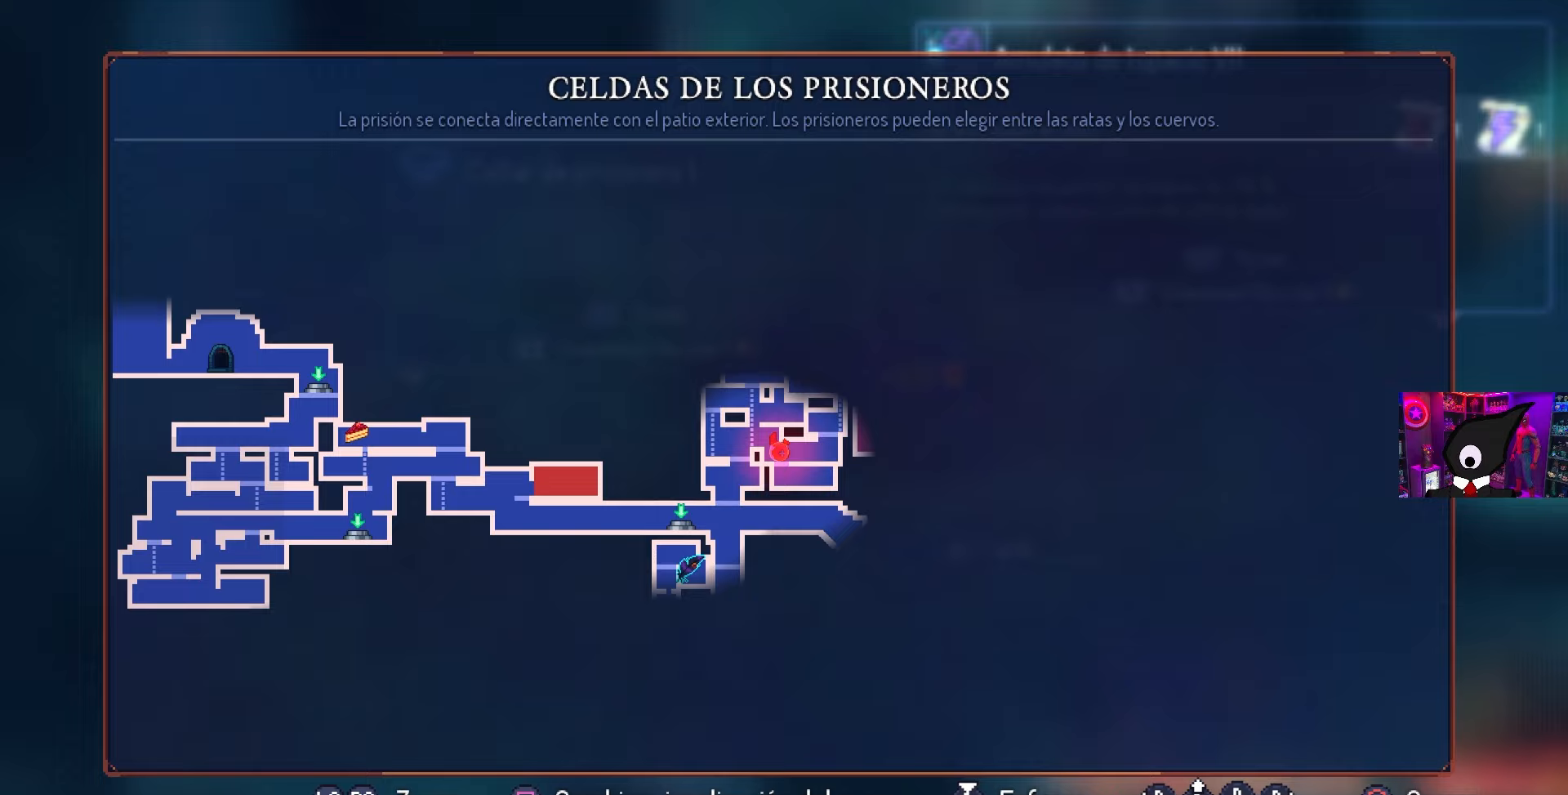
{"buttons": [], "left_stick": "center", "right_stick": "center", "events": []}
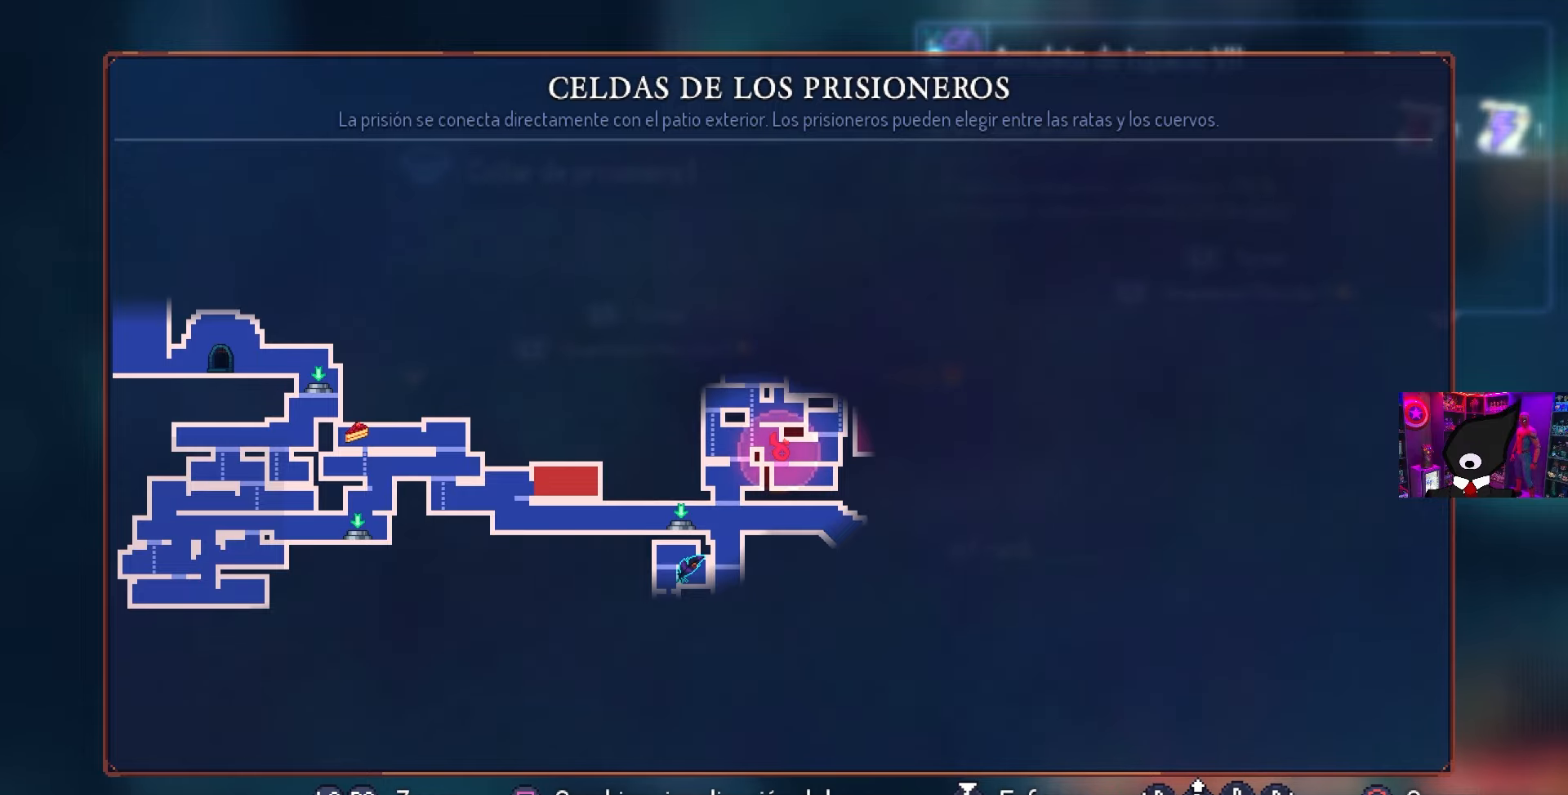
{"buttons": [], "left_stick": "center", "right_stick": "center", "events": []}
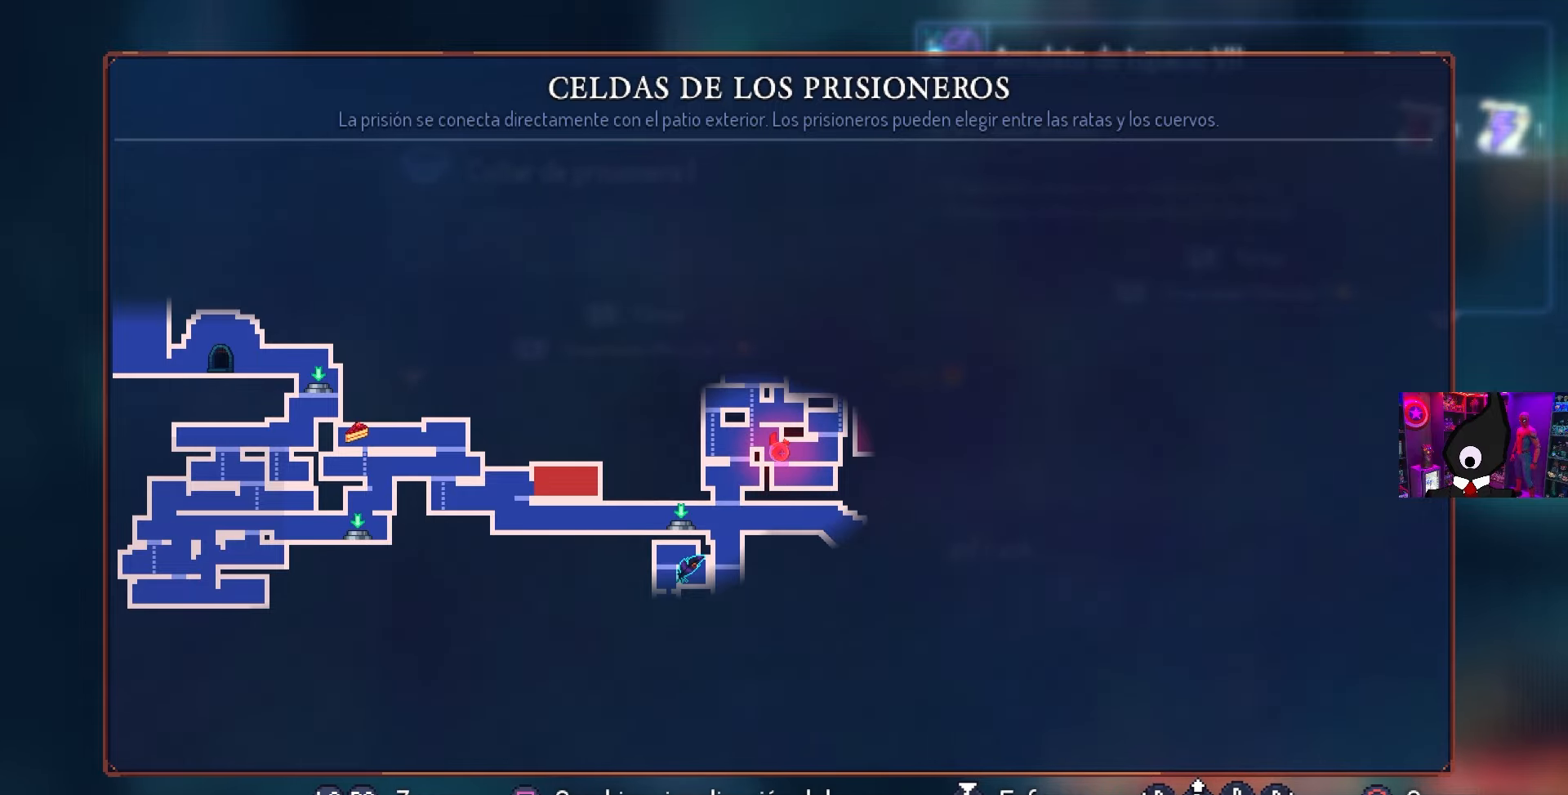
{"buttons": [], "left_stick": "center", "right_stick": "center", "events": []}
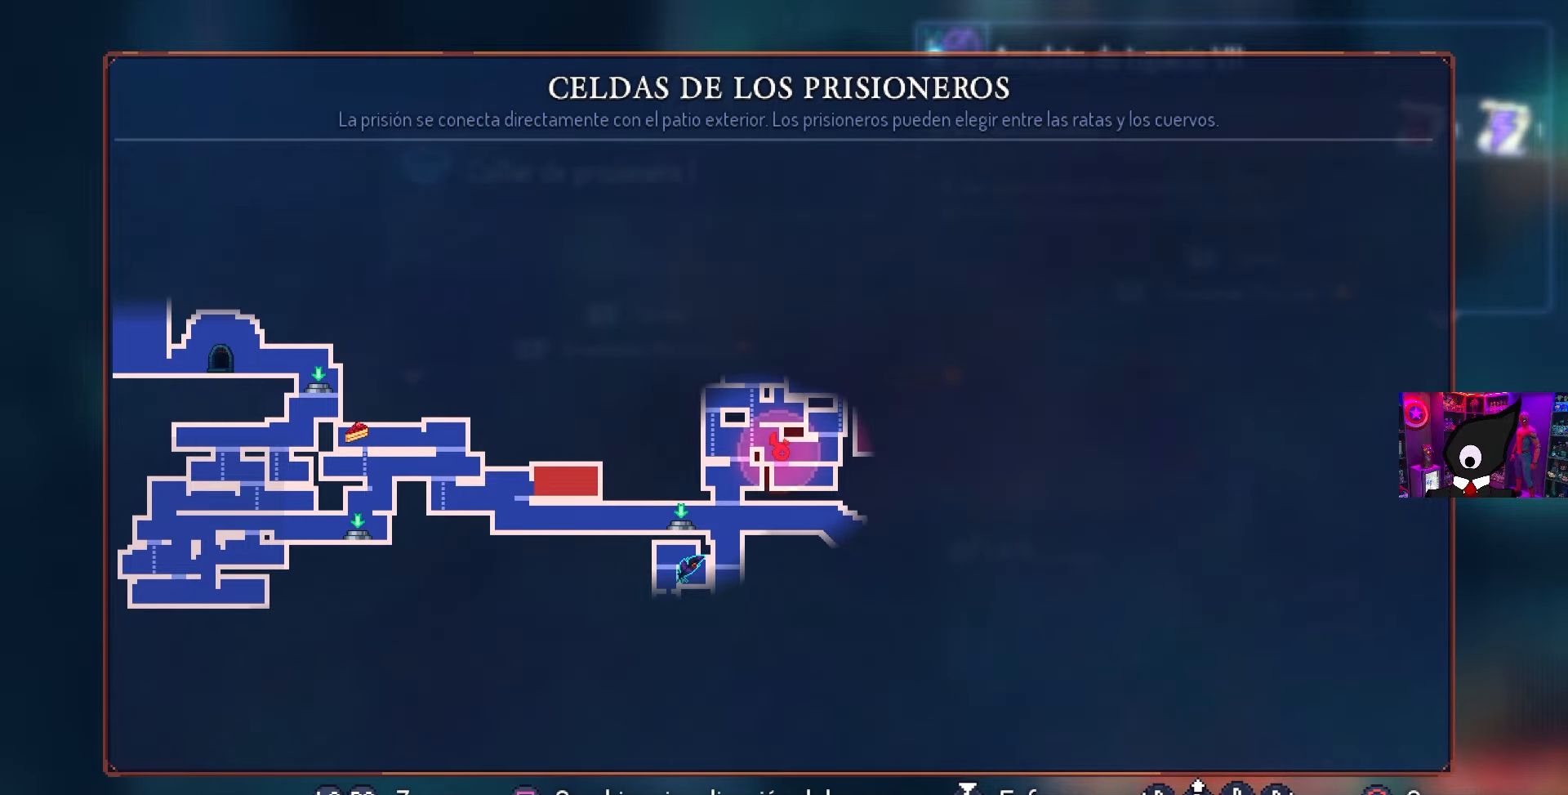
{"buttons": ["CROSS", "DPAD_RIGHT"], "left_stick": "center", "right_stick": "center", "events": [[83, "CIRCLE", "down"], [83, "DPAD_RIGHT", "down"], [200, "CIRCLE", "up"], [483, "CROSS", "down"]]}
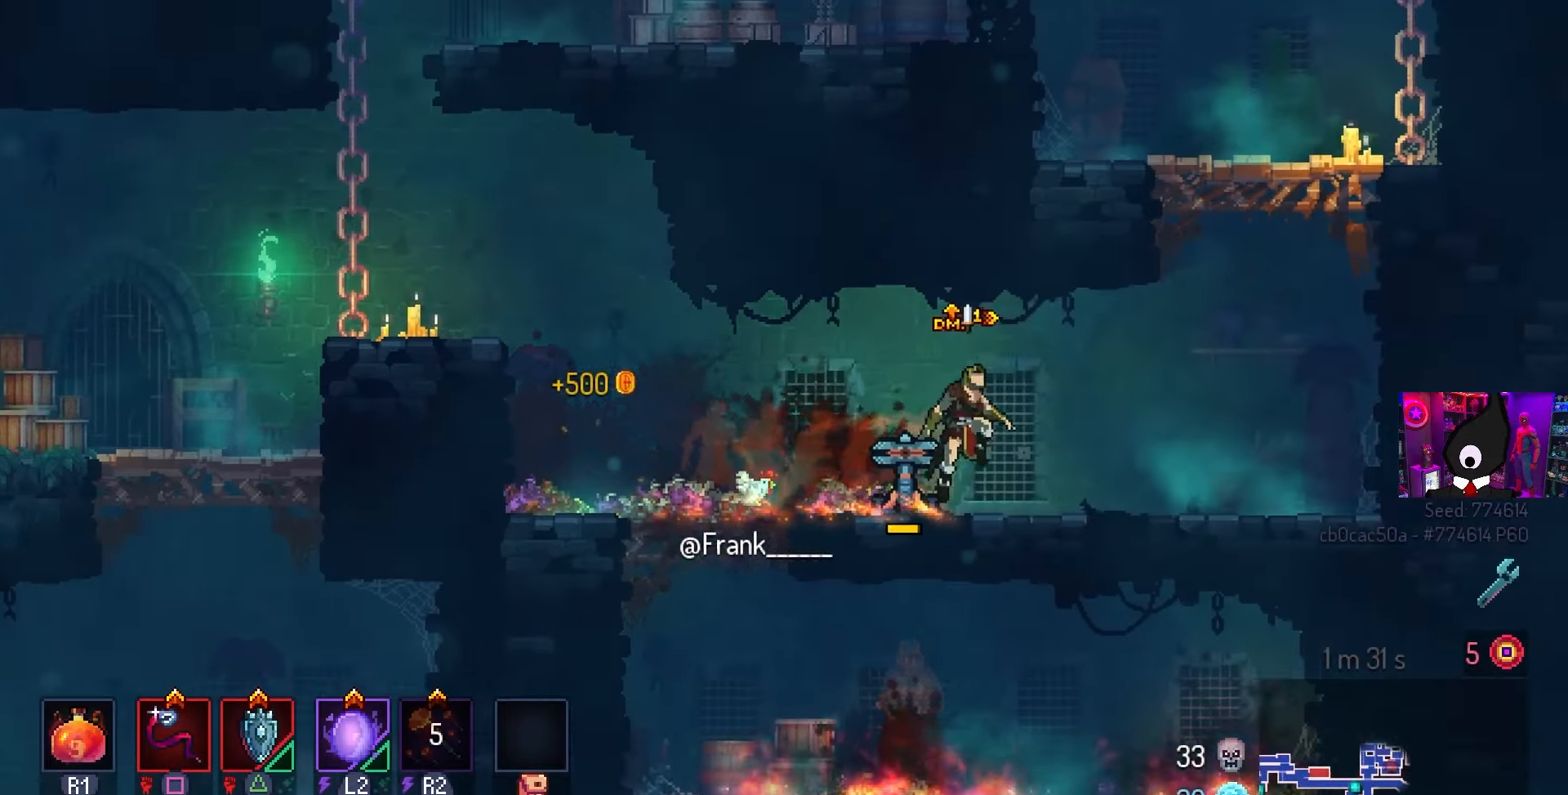
{"buttons": ["CROSS"], "left_stick": "center", "right_stick": "center", "events": [[267, "CROSS", "up"], [350, "DPAD_RIGHT", "up"], [400, "CROSS", "down"]]}
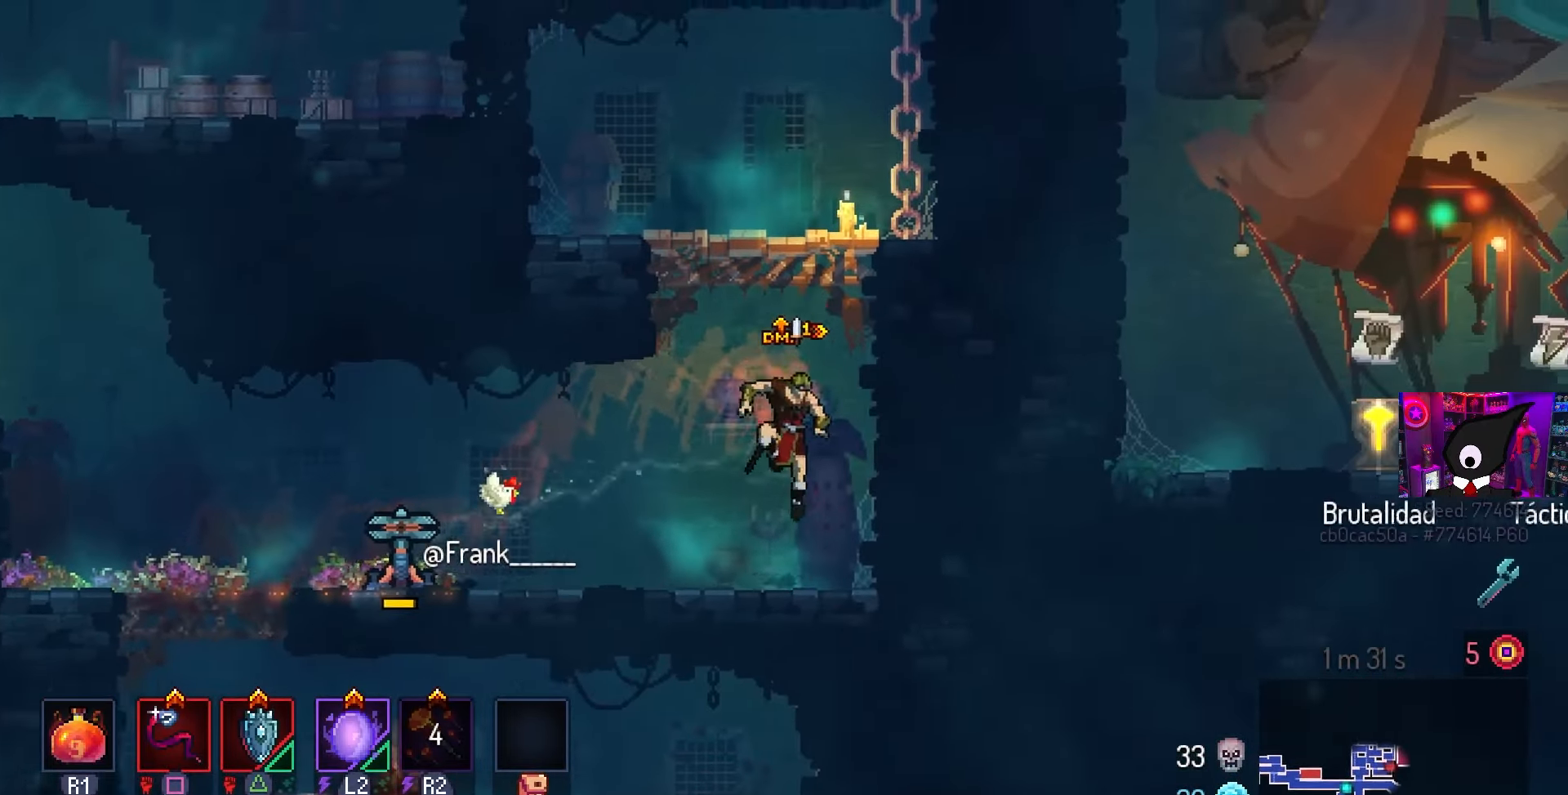
{"buttons": [], "left_stick": "center", "right_stick": "center", "events": [[17, "CROSS", "up"], [317, "L3", "down"], [467, "L3", "up"]]}
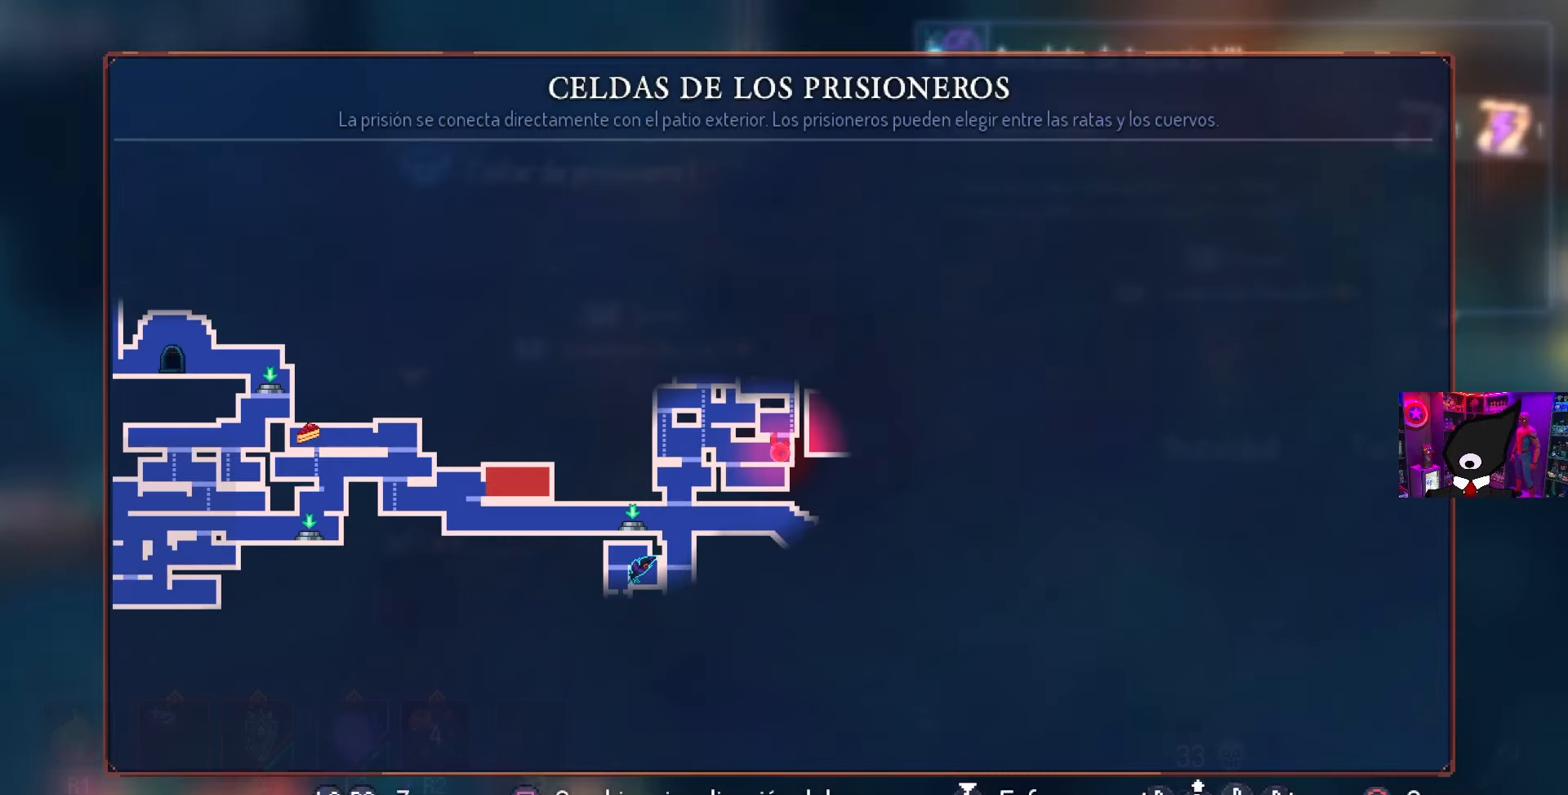
{"buttons": ["CIRCLE"], "left_stick": "center", "right_stick": "center", "events": [[467, "CIRCLE", "down"]]}
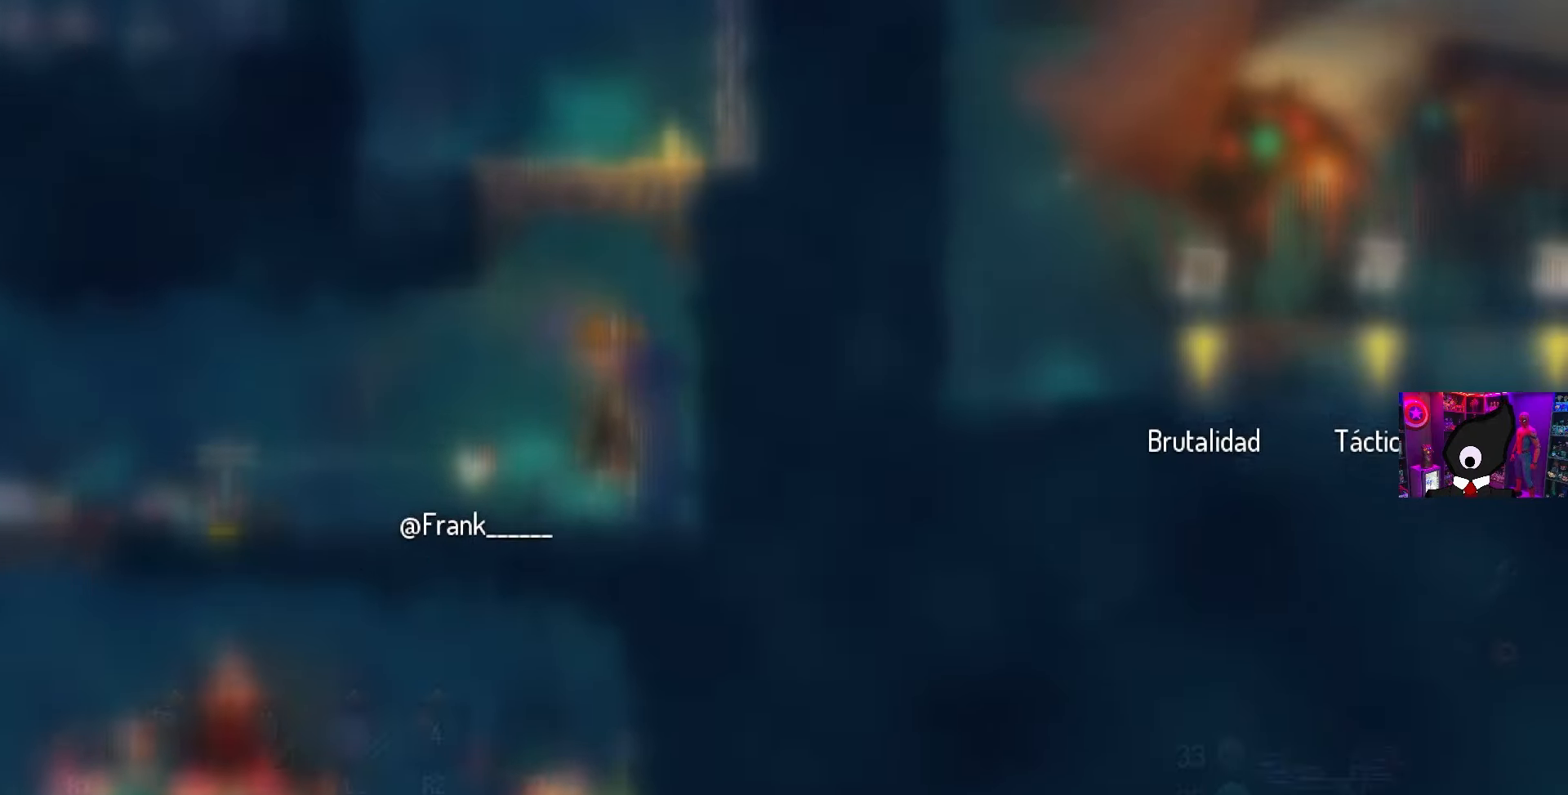
{"buttons": [], "left_stick": "center", "right_stick": "center", "events": [[67, "CIRCLE", "up"], [233, "CROSS", "down"], [267, "CROSS", "up"], [350, "CROSS", "down"], [467, "CROSS", "up"]]}
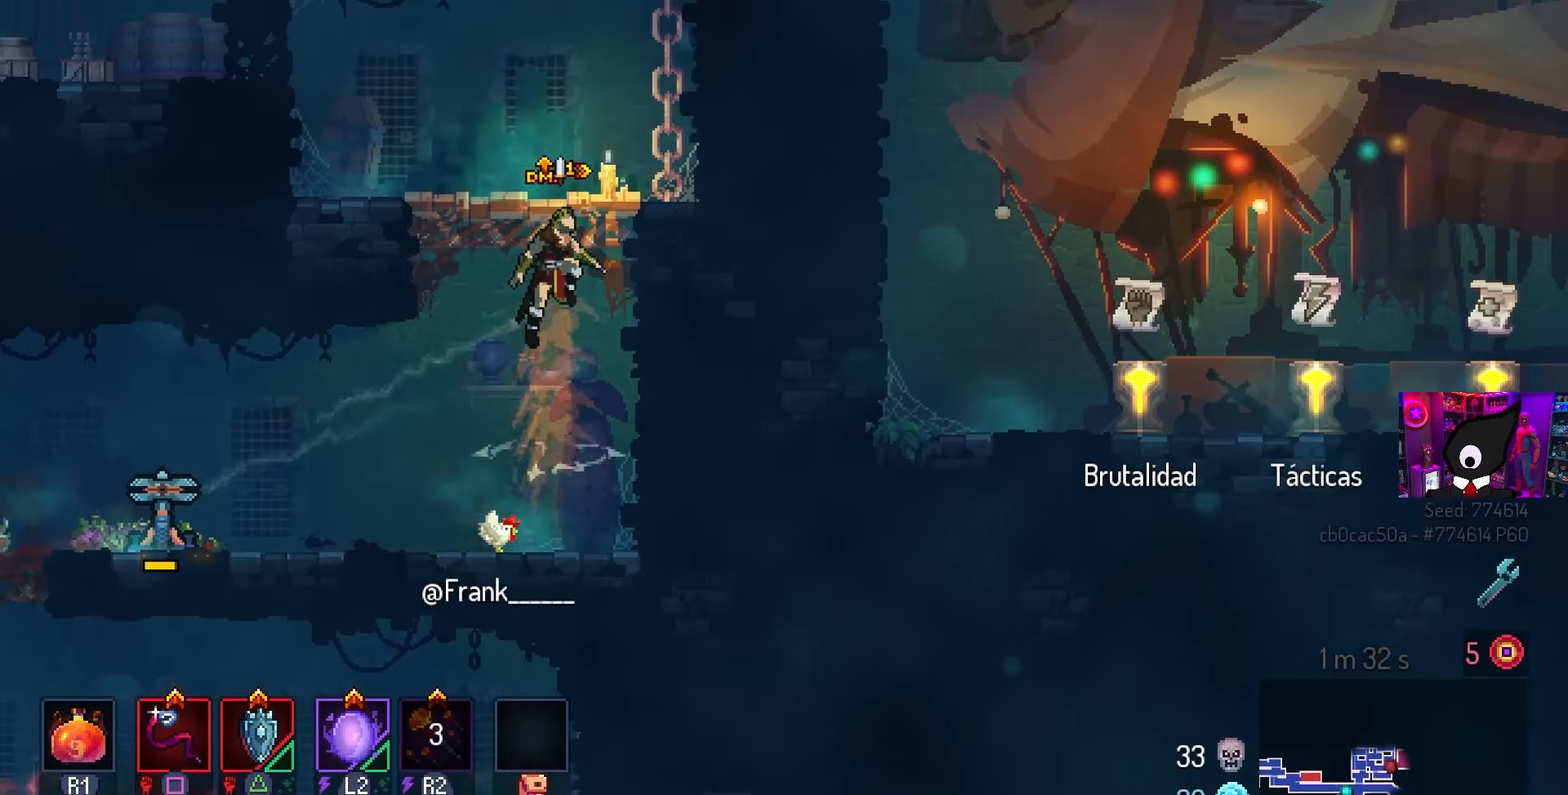
{"buttons": [], "left_stick": "center", "right_stick": "center", "events": []}
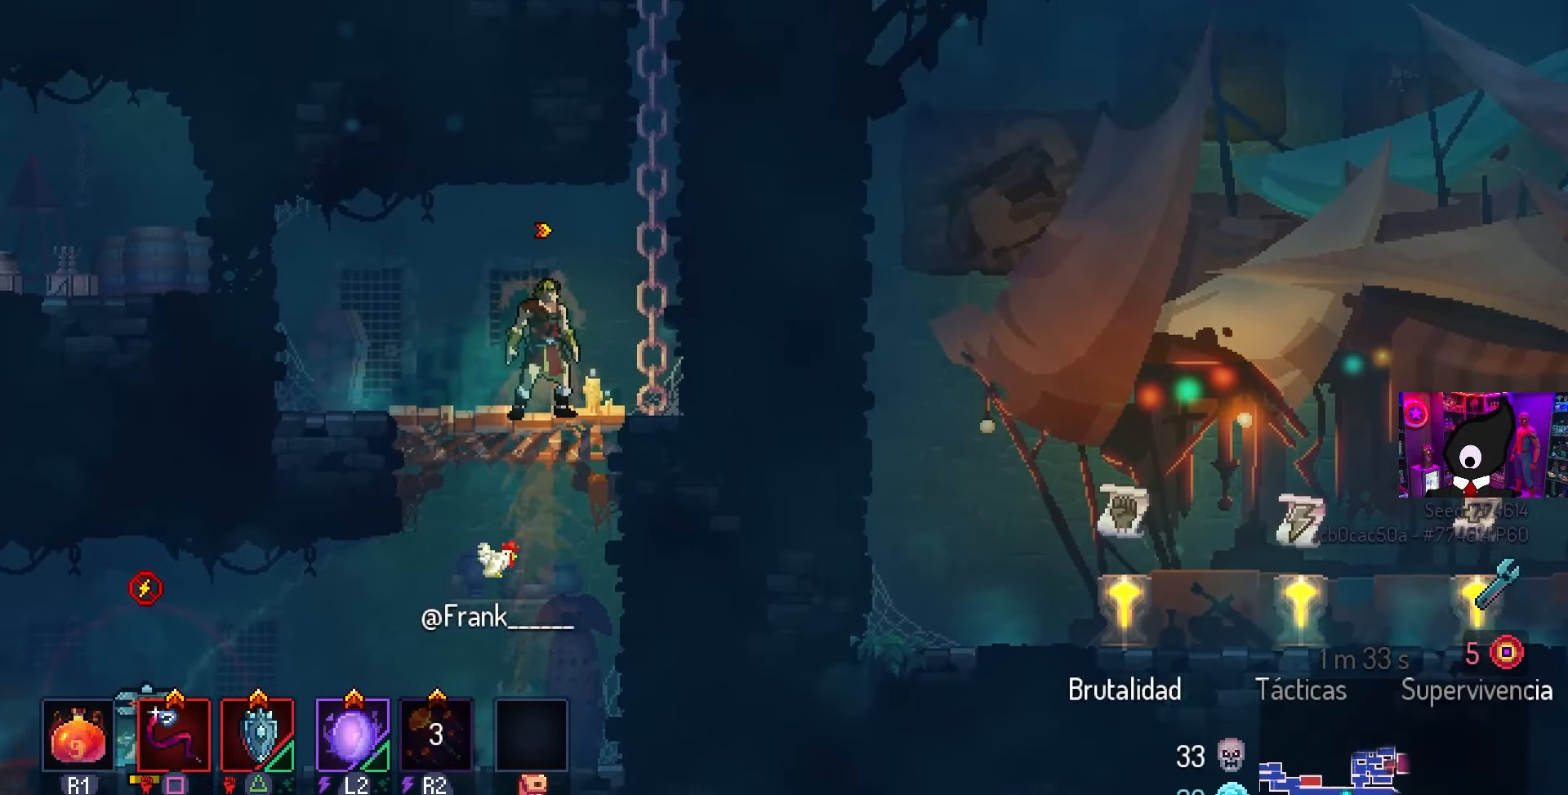
{"buttons": ["DPAD_UP"], "left_stick": "center", "right_stick": "center", "events": [[133, "CROSS", "down"], [217, "DPAD_RIGHT", "down"], [267, "CROSS", "up"], [400, "DPAD_RIGHT", "up"], [467, "DPAD_UP", "down"]]}
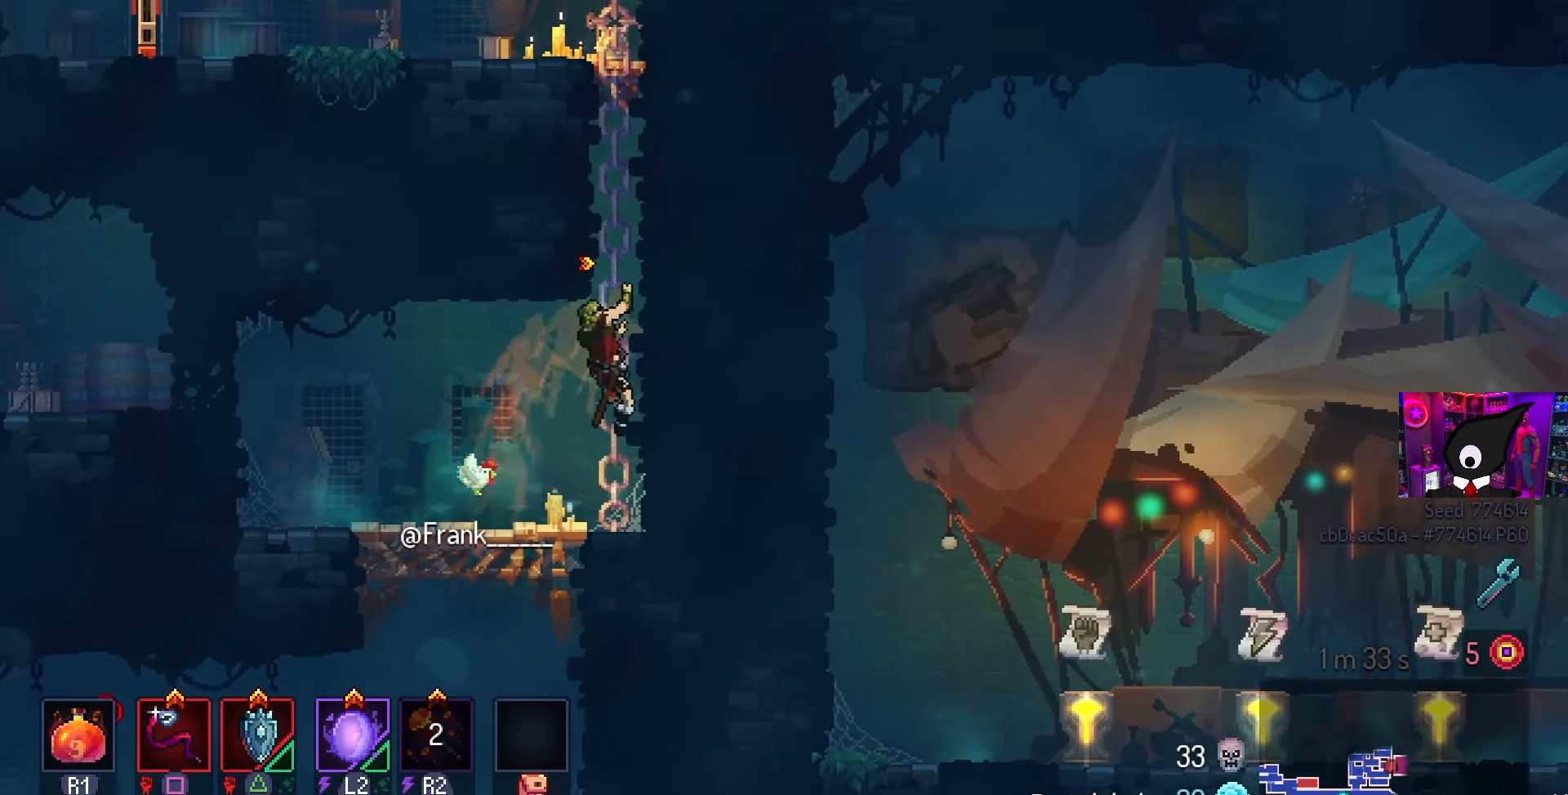
{"buttons": ["CROSS"], "left_stick": "center", "right_stick": "center", "events": [[183, "CROSS", "down"], [183, "DPAD_UP", "up"], [317, "CROSS", "up"], [400, "CROSS", "down"]]}
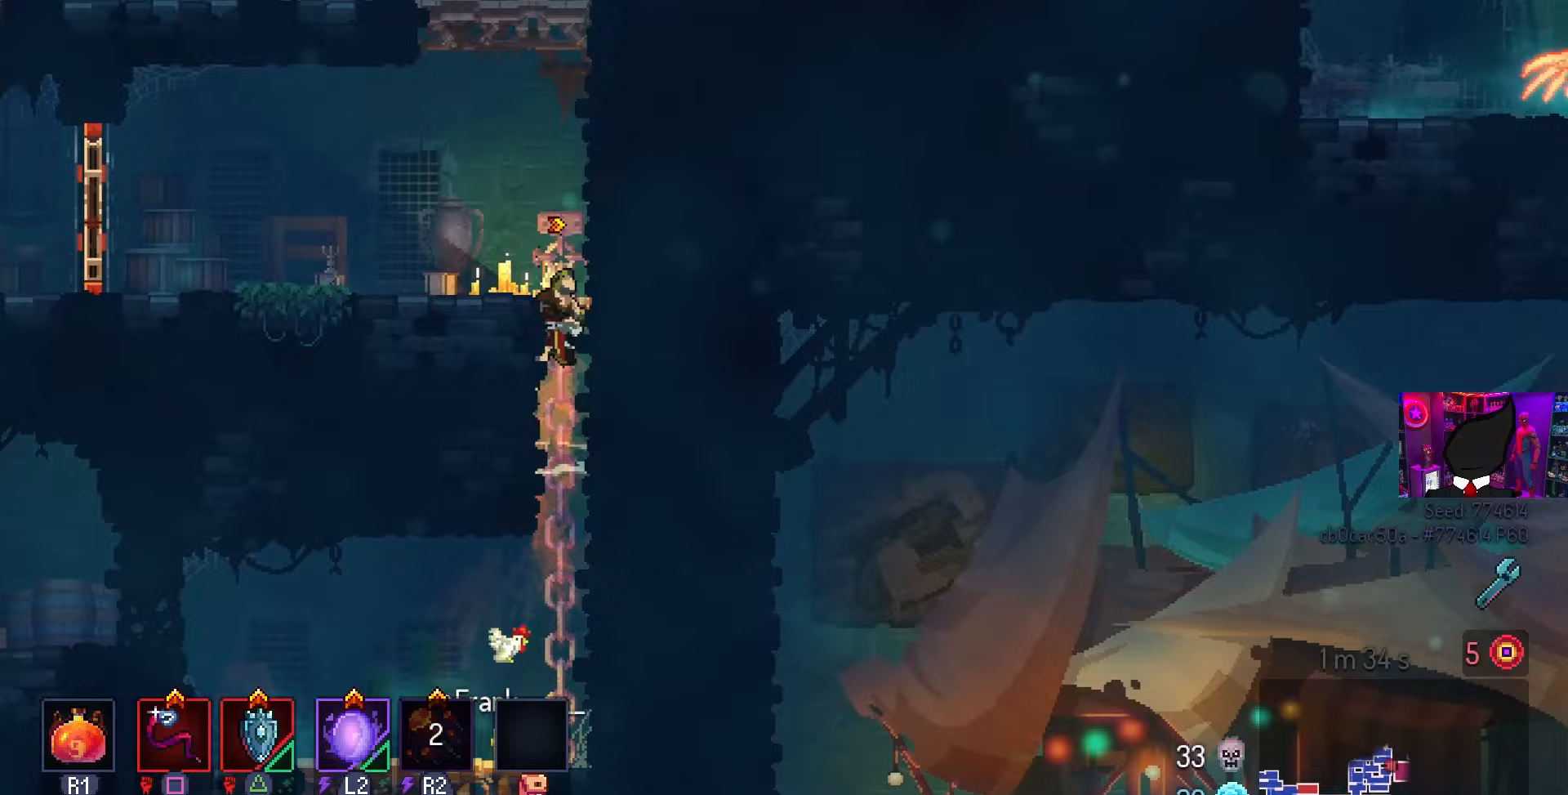
{"buttons": ["DPAD_LEFT"], "left_stick": "center", "right_stick": "center", "events": [[67, "CROSS", "up"], [133, "DPAD_LEFT", "down"]]}
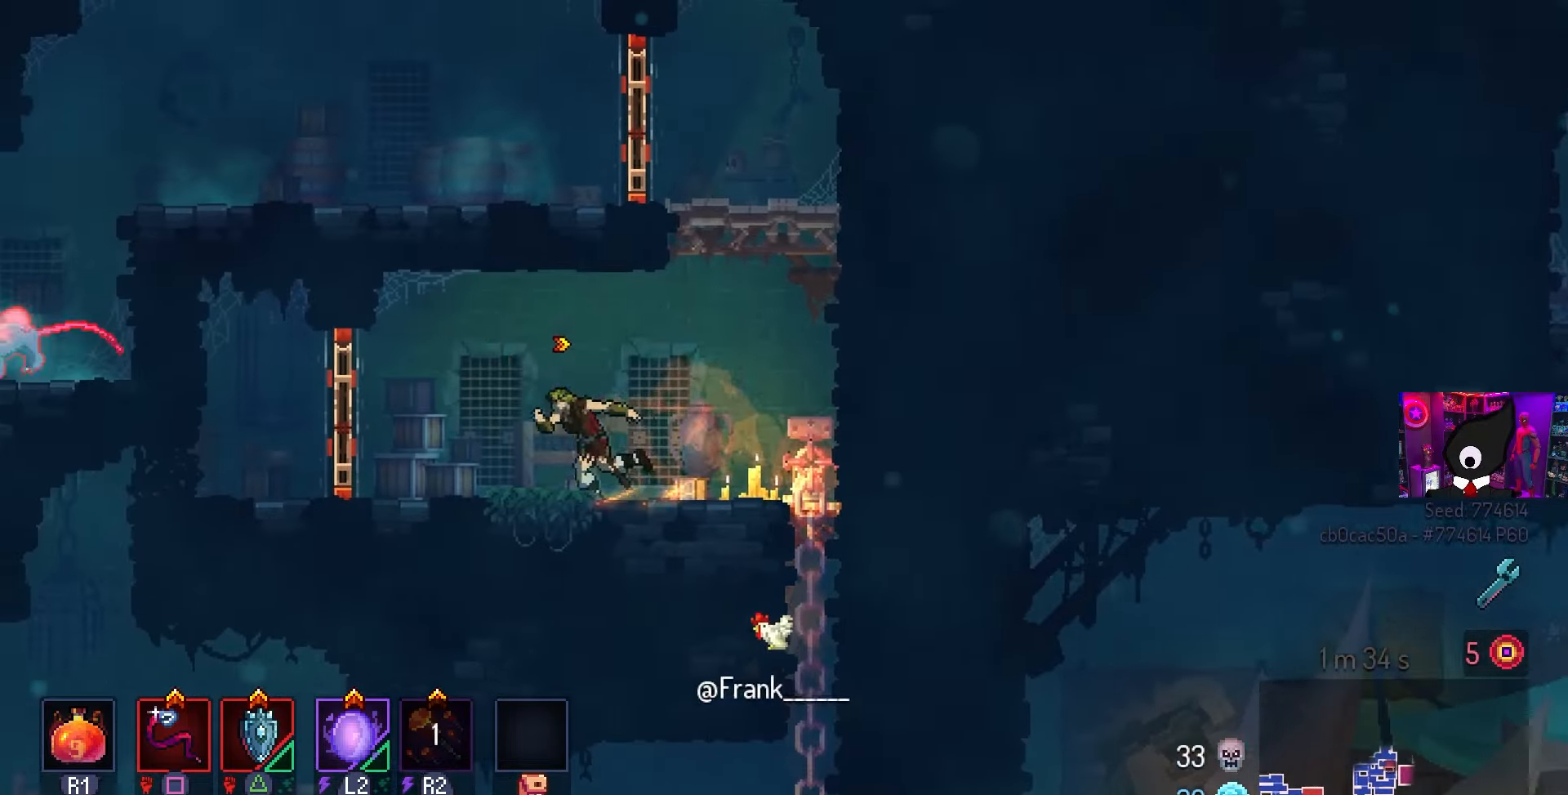
{"buttons": [], "left_stick": "center", "right_stick": "center", "events": [[317, "L1", "down"], [350, "DPAD_LEFT", "up"], [433, "L1", "up"]]}
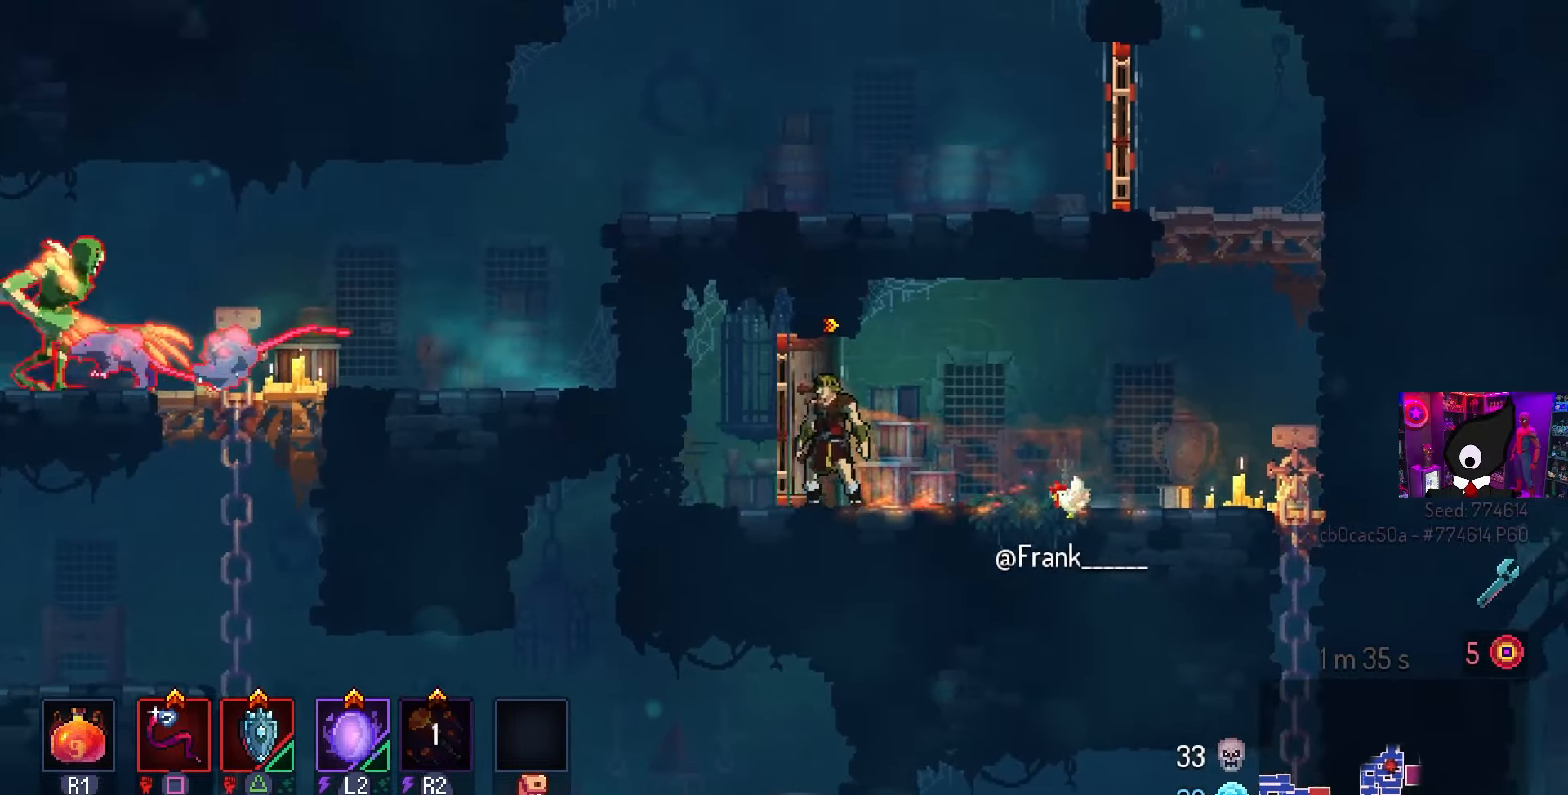
{"buttons": ["DPAD_RIGHT"], "left_stick": "center", "right_stick": "center", "events": [[67, "DPAD_RIGHT", "down"], [383, "CROSS", "down"], [467, "CROSS", "up"]]}